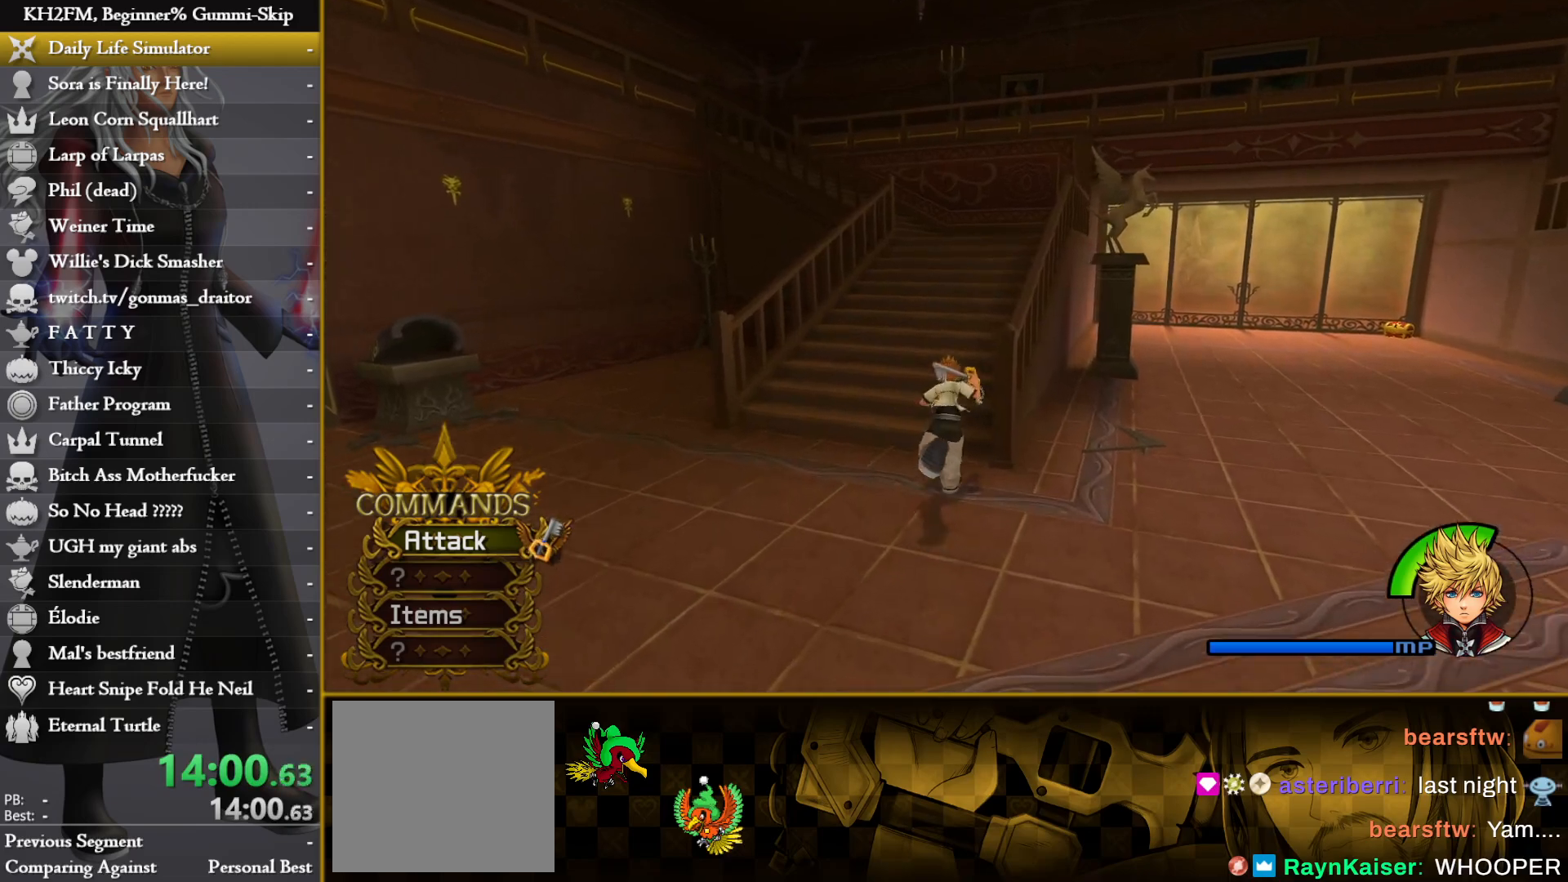
Gameplay with a controller (PlayStation layout); each line is a JSON object with the inputs held at the frame after it. "events" lists button and stick changes between this image and that frame as [ms after this image, input, new state], when the widget could be followed in between.
{"buttons": [], "left_stick": "up", "right_stick": "center", "events": []}
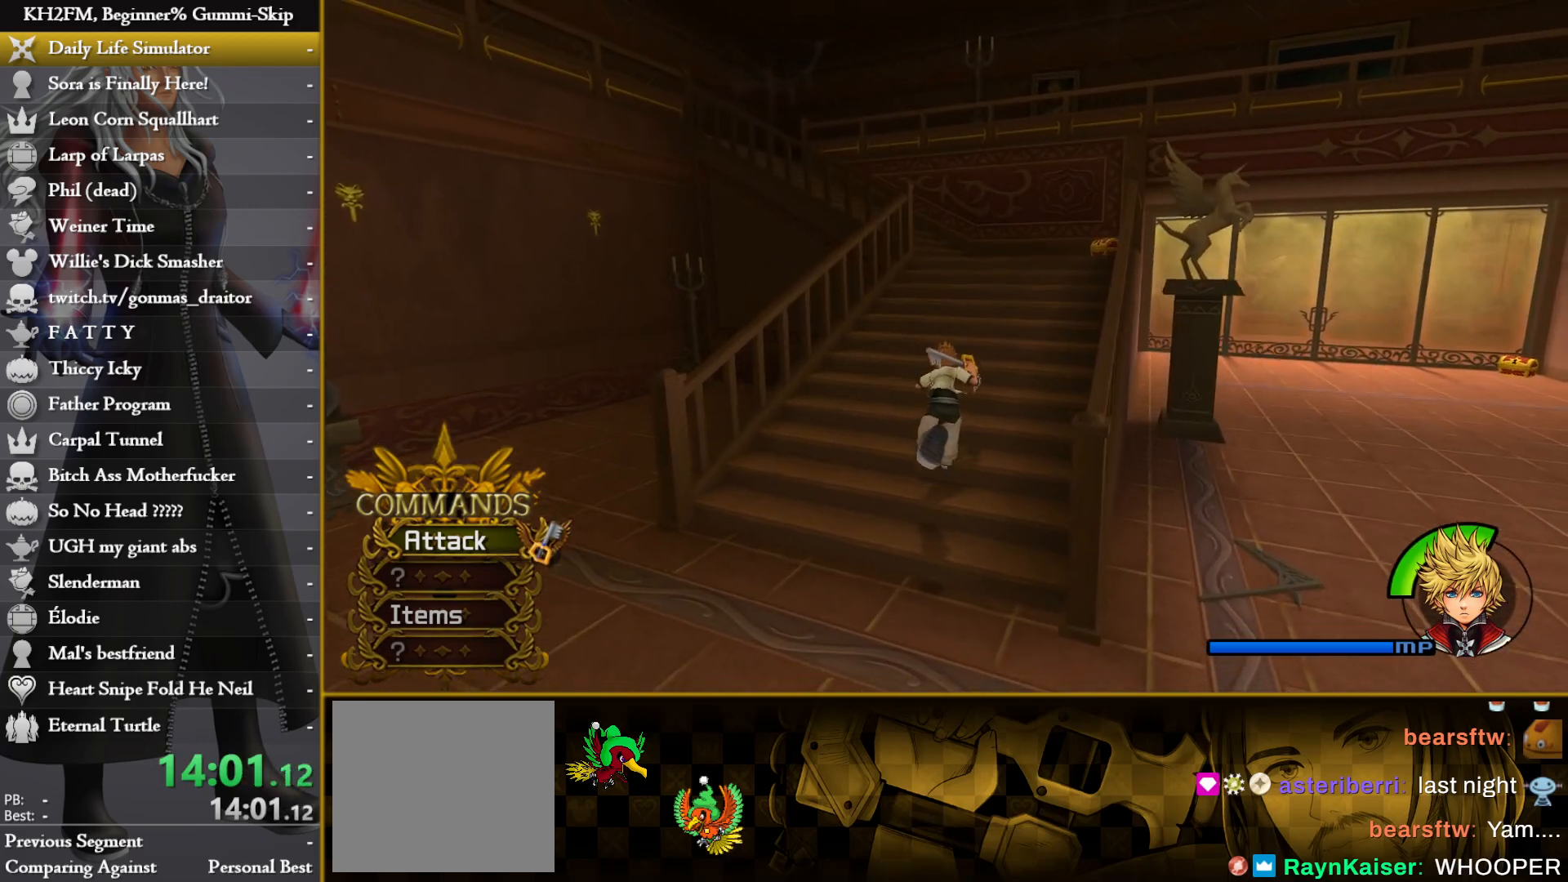
{"buttons": [], "left_stick": "up", "right_stick": "center", "events": [[333, "left_stick", "up-right"], [467, "left_stick", "up"]]}
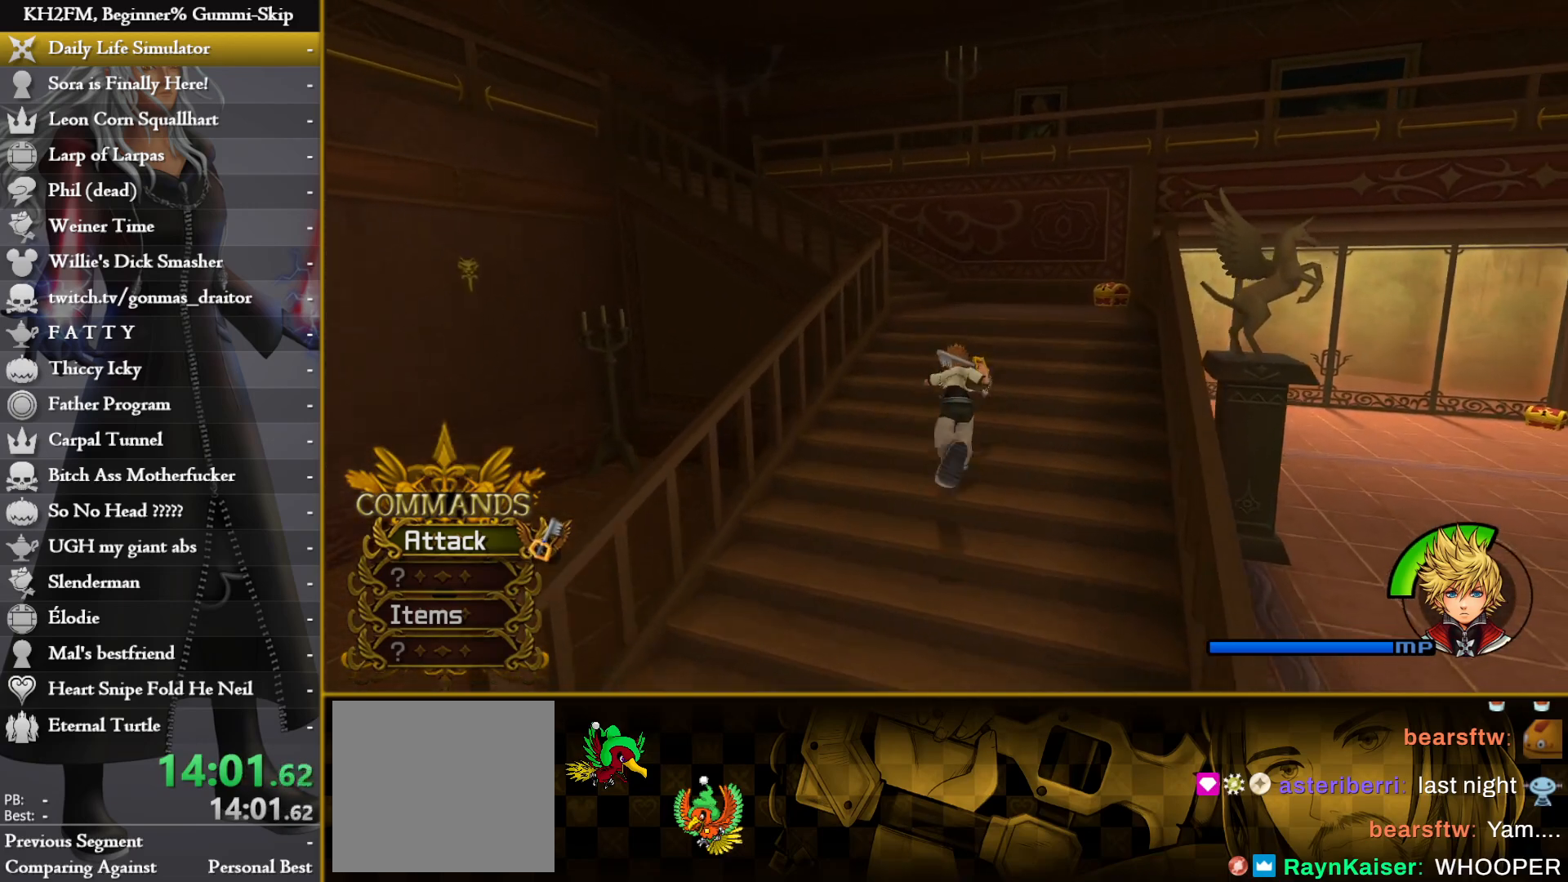
{"buttons": [], "left_stick": "up", "right_stick": "center", "events": []}
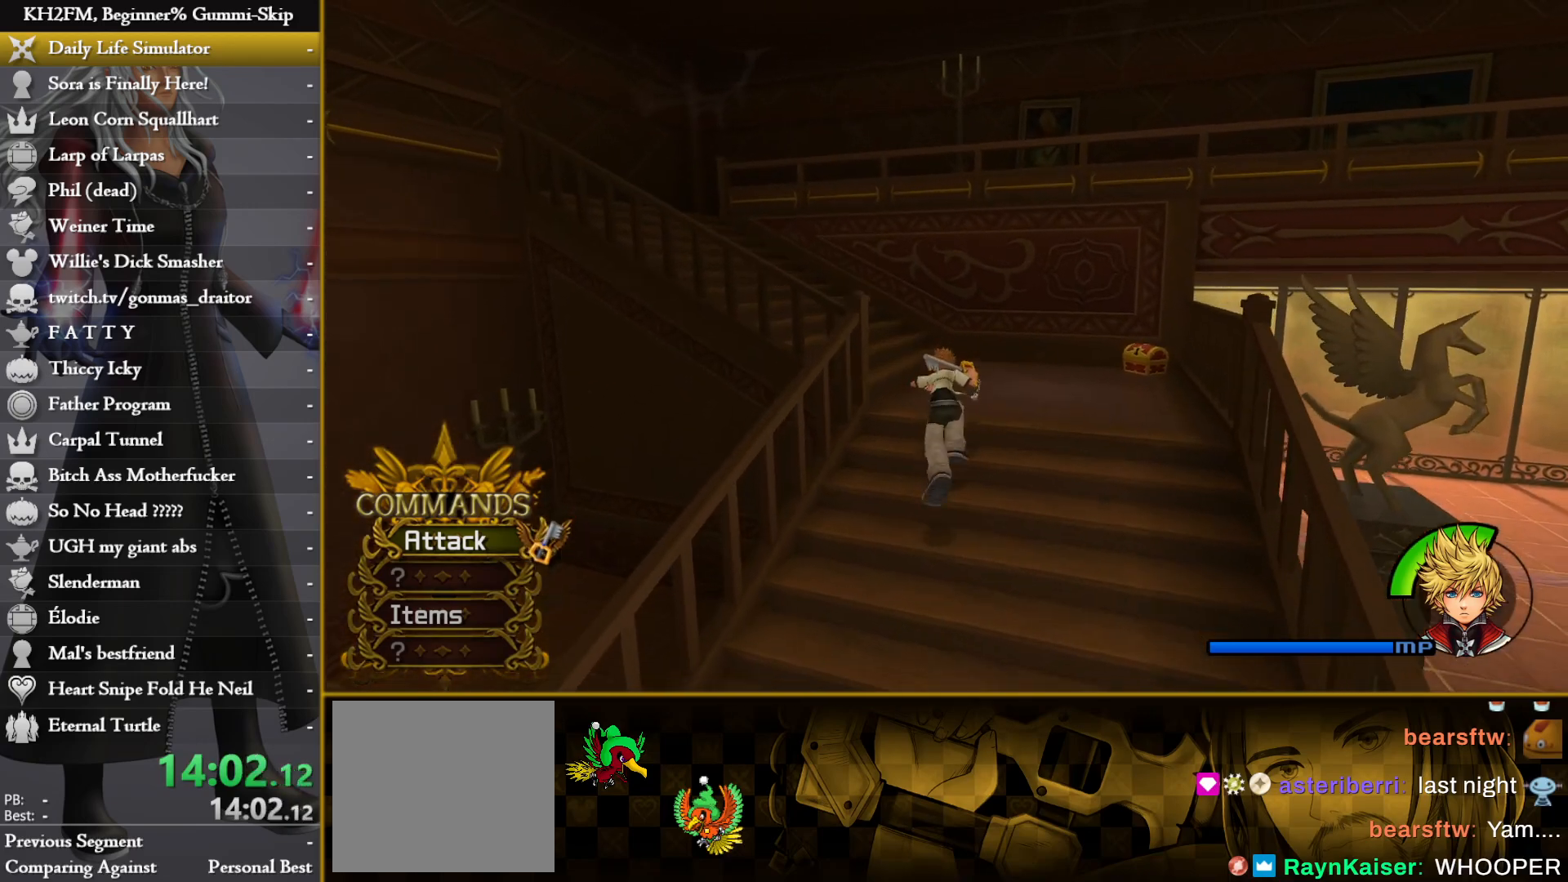
{"buttons": [], "left_stick": "up-left", "right_stick": "left", "events": [[300, "right_stick", "left"], [433, "left_stick", "up-left"]]}
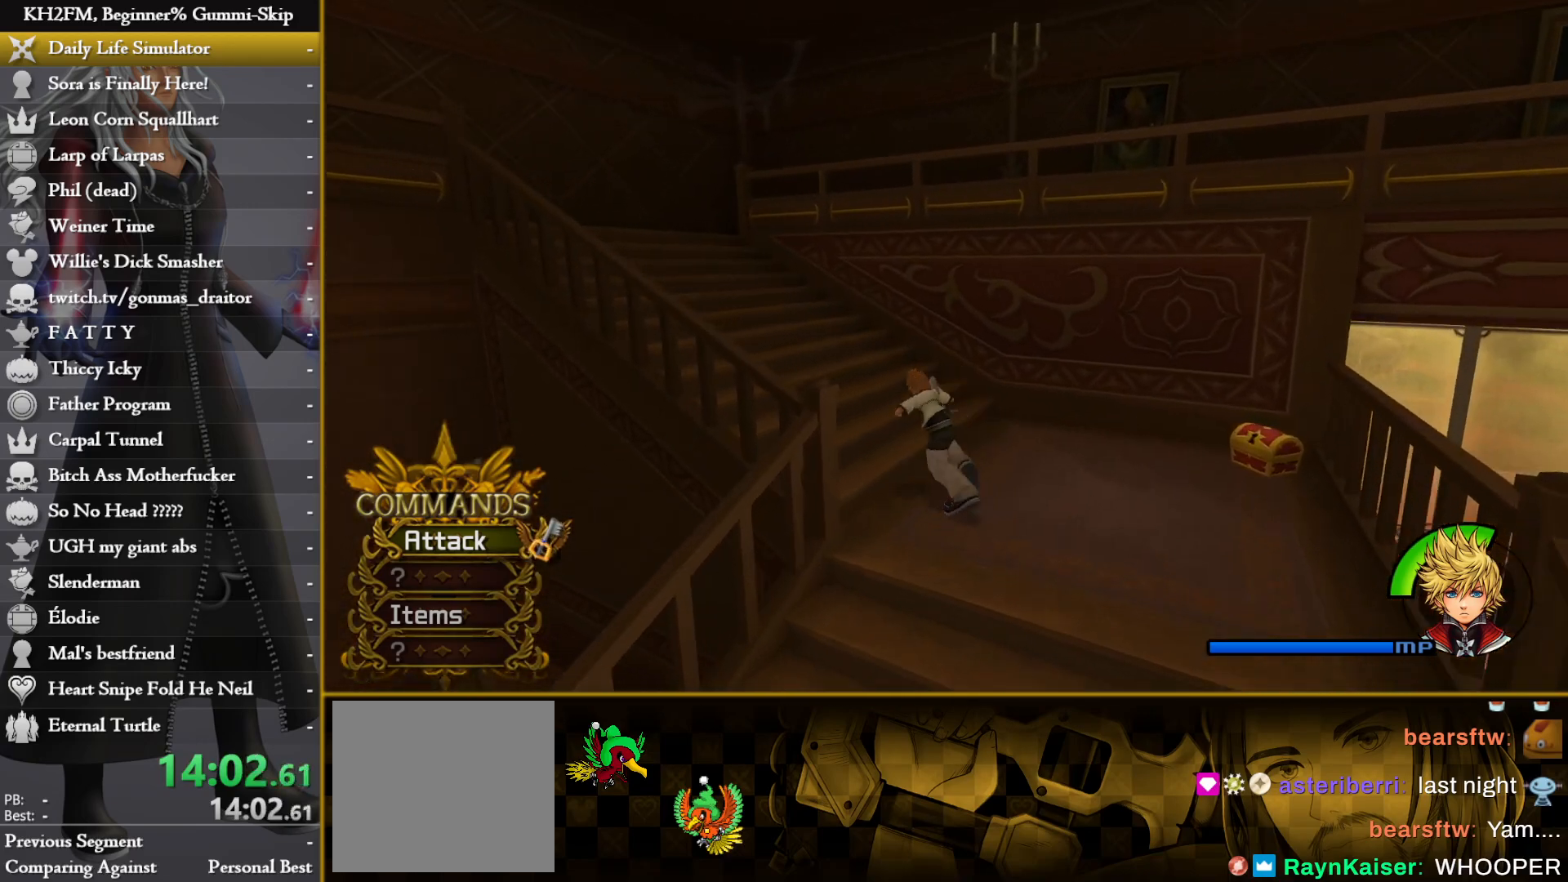
{"buttons": [], "left_stick": "up", "right_stick": "center", "events": [[367, "left_stick", "up"], [433, "right_stick", "center"]]}
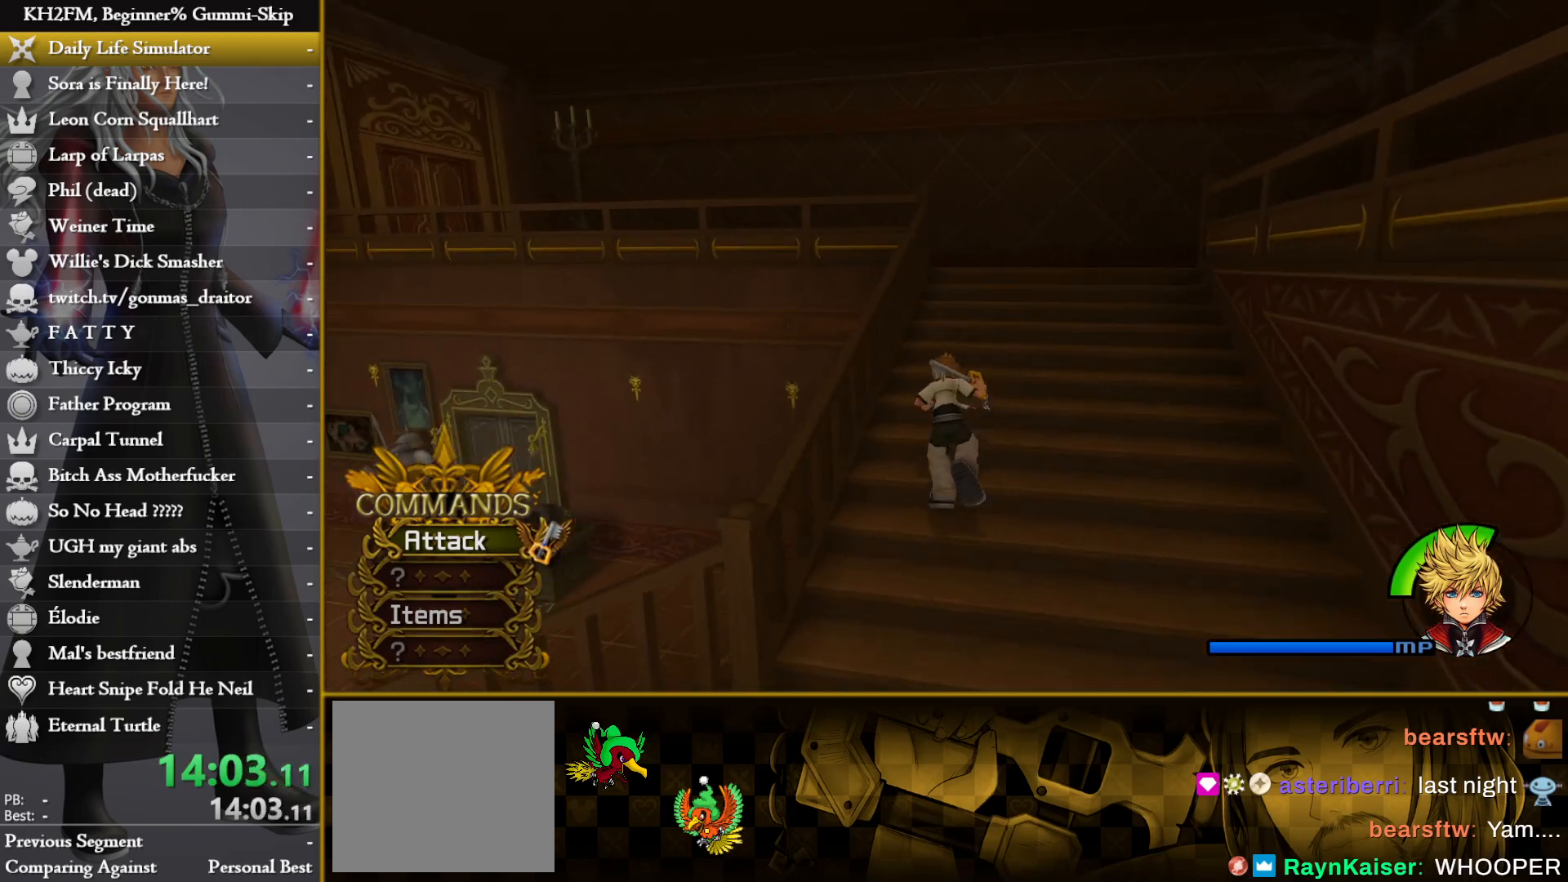
{"buttons": [], "left_stick": "up", "right_stick": "center", "events": []}
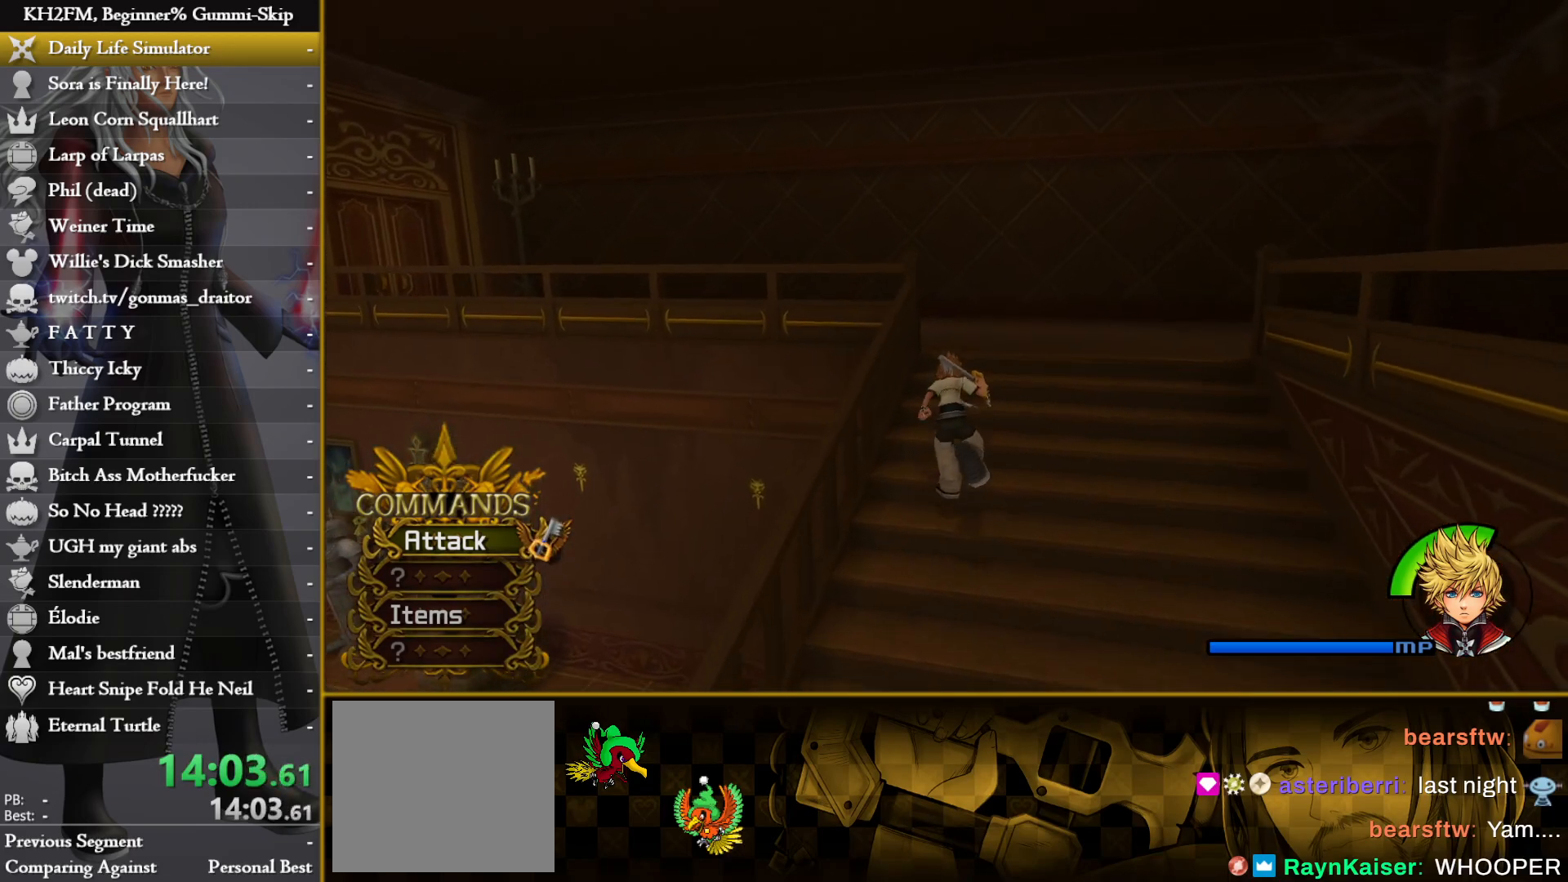
{"buttons": [], "left_stick": "up", "right_stick": "center", "events": []}
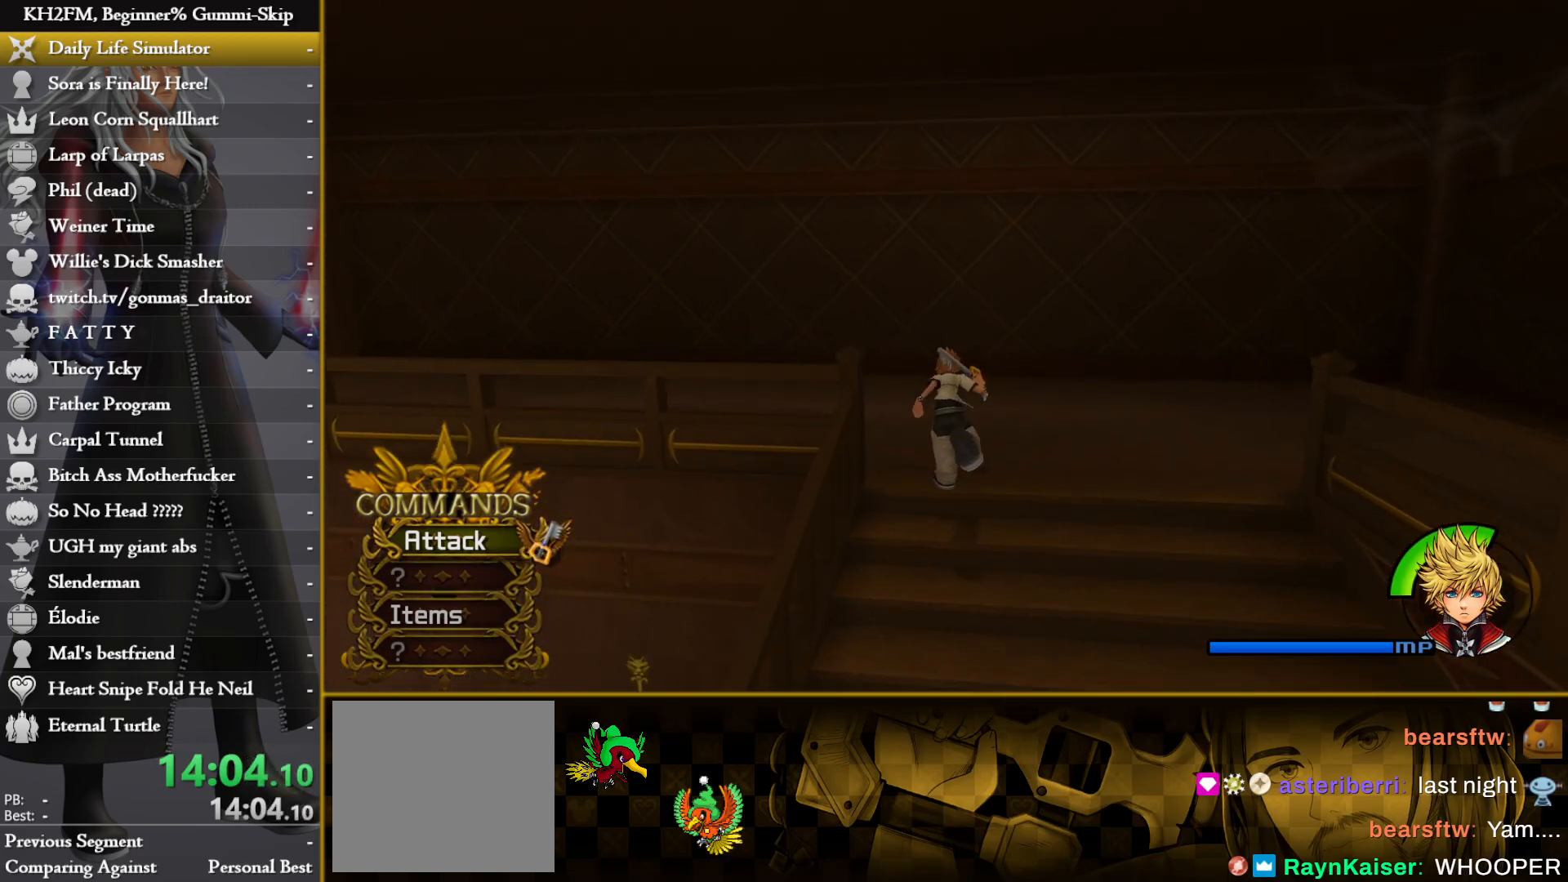
{"buttons": [], "left_stick": "up-left", "right_stick": "left", "events": [[83, "right_stick", "left"], [100, "left_stick", "up-left"]]}
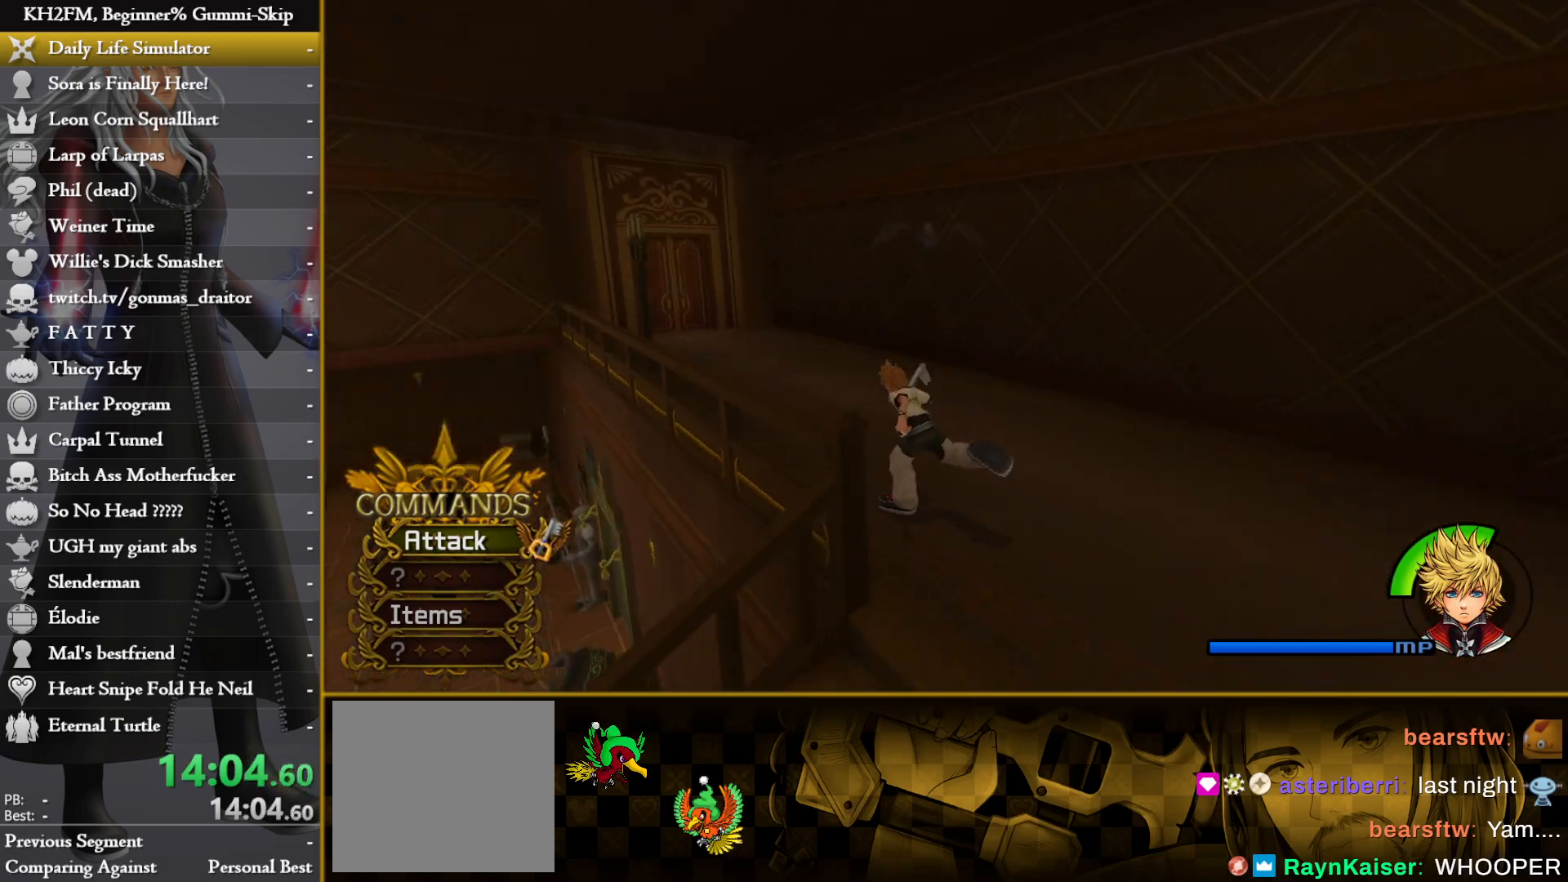
{"buttons": [], "left_stick": "up", "right_stick": "center", "events": [[150, "right_stick", "center"], [233, "left_stick", "up"]]}
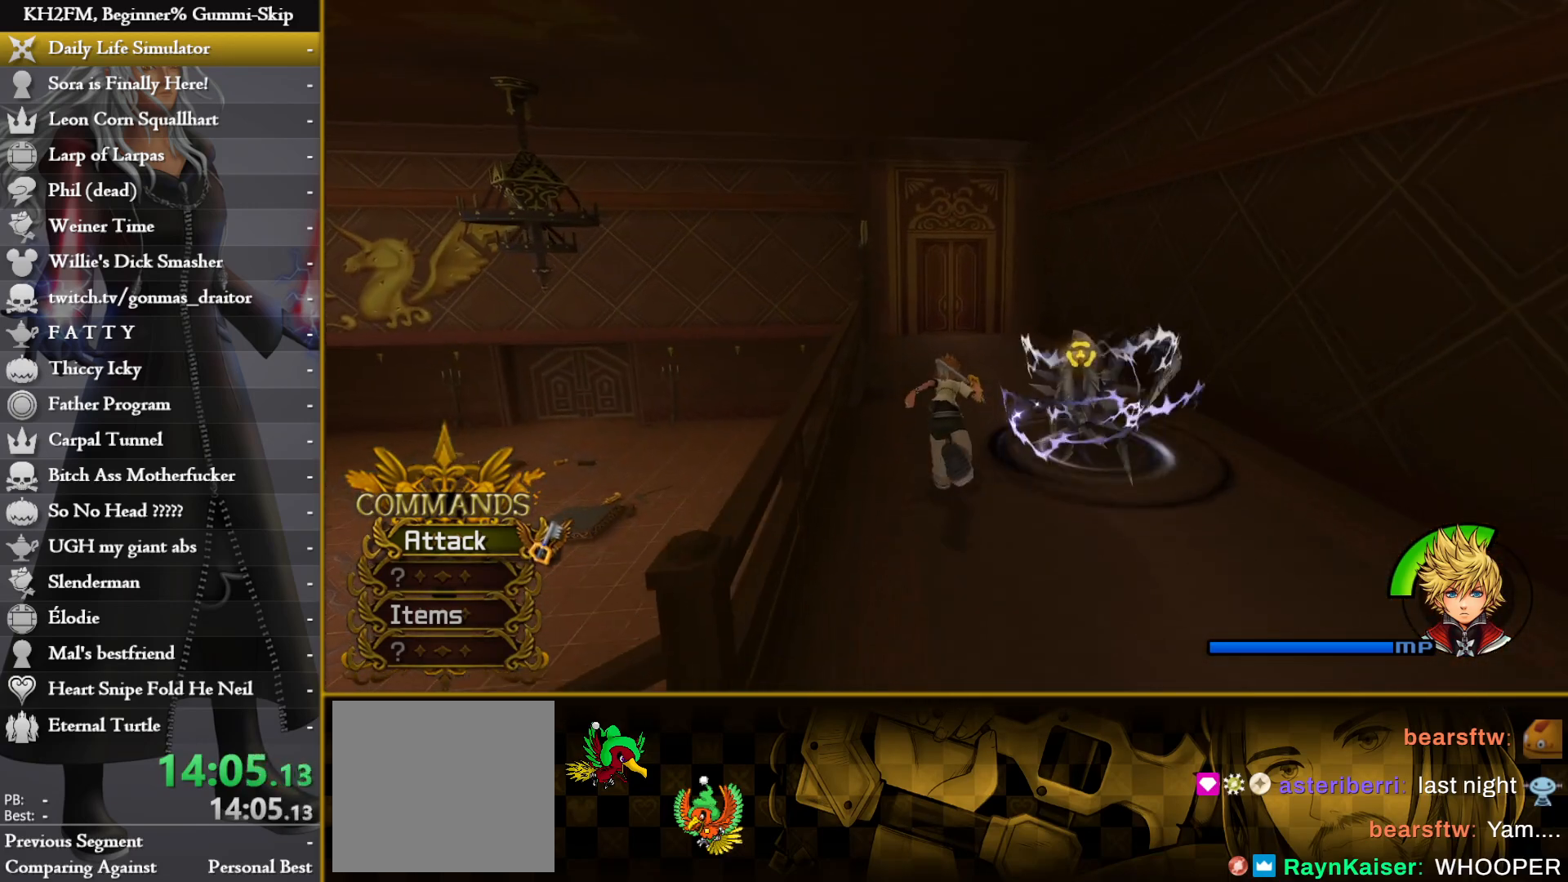
{"buttons": [], "left_stick": "up", "right_stick": "center", "events": []}
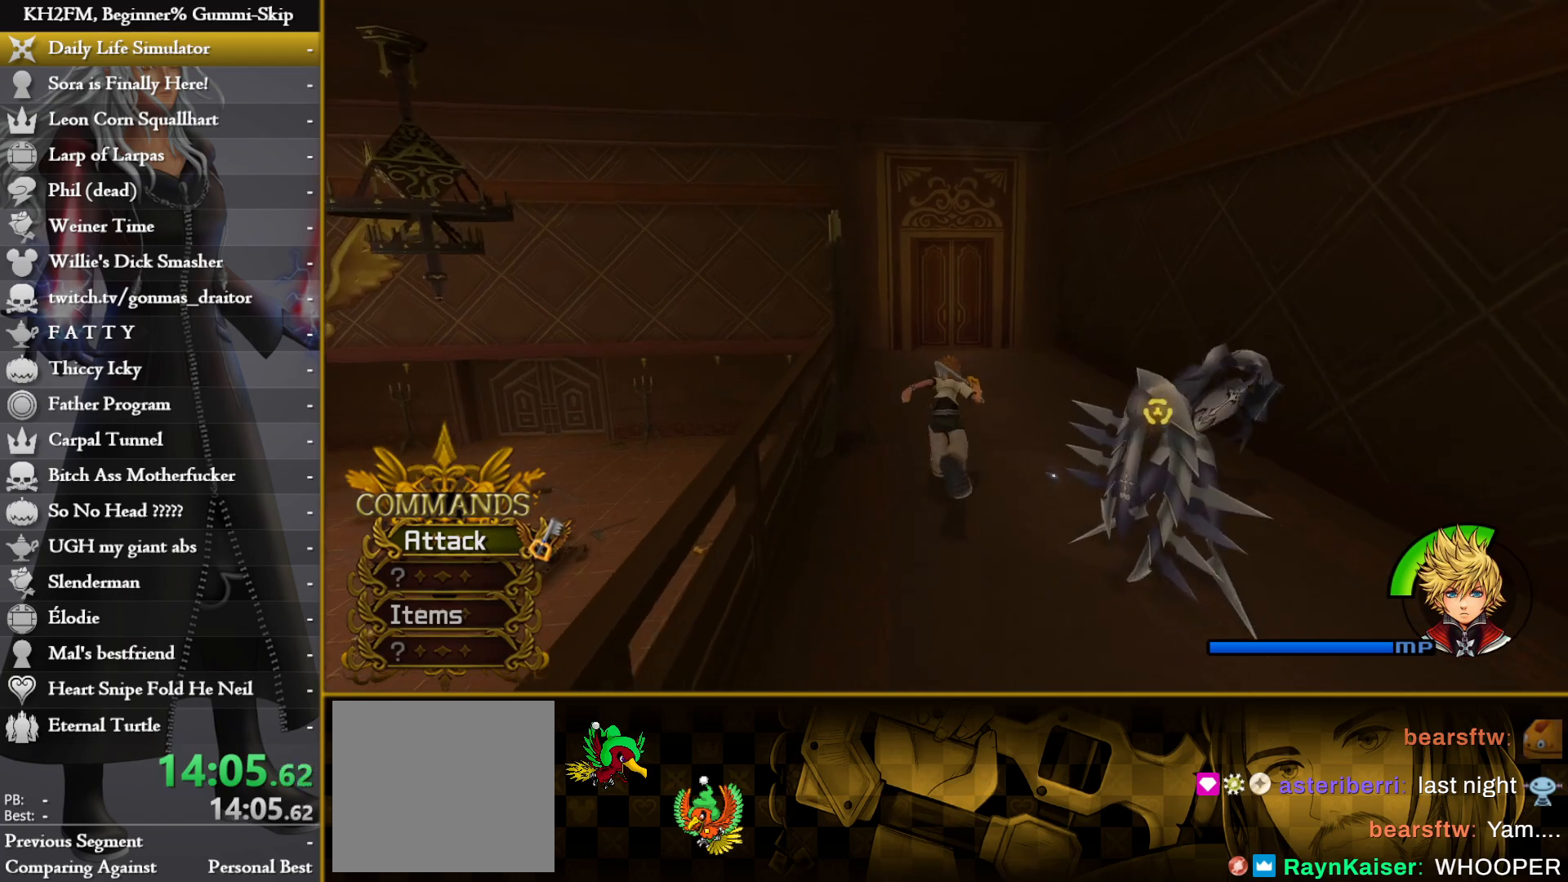
{"buttons": [], "left_stick": "up", "right_stick": "center", "events": []}
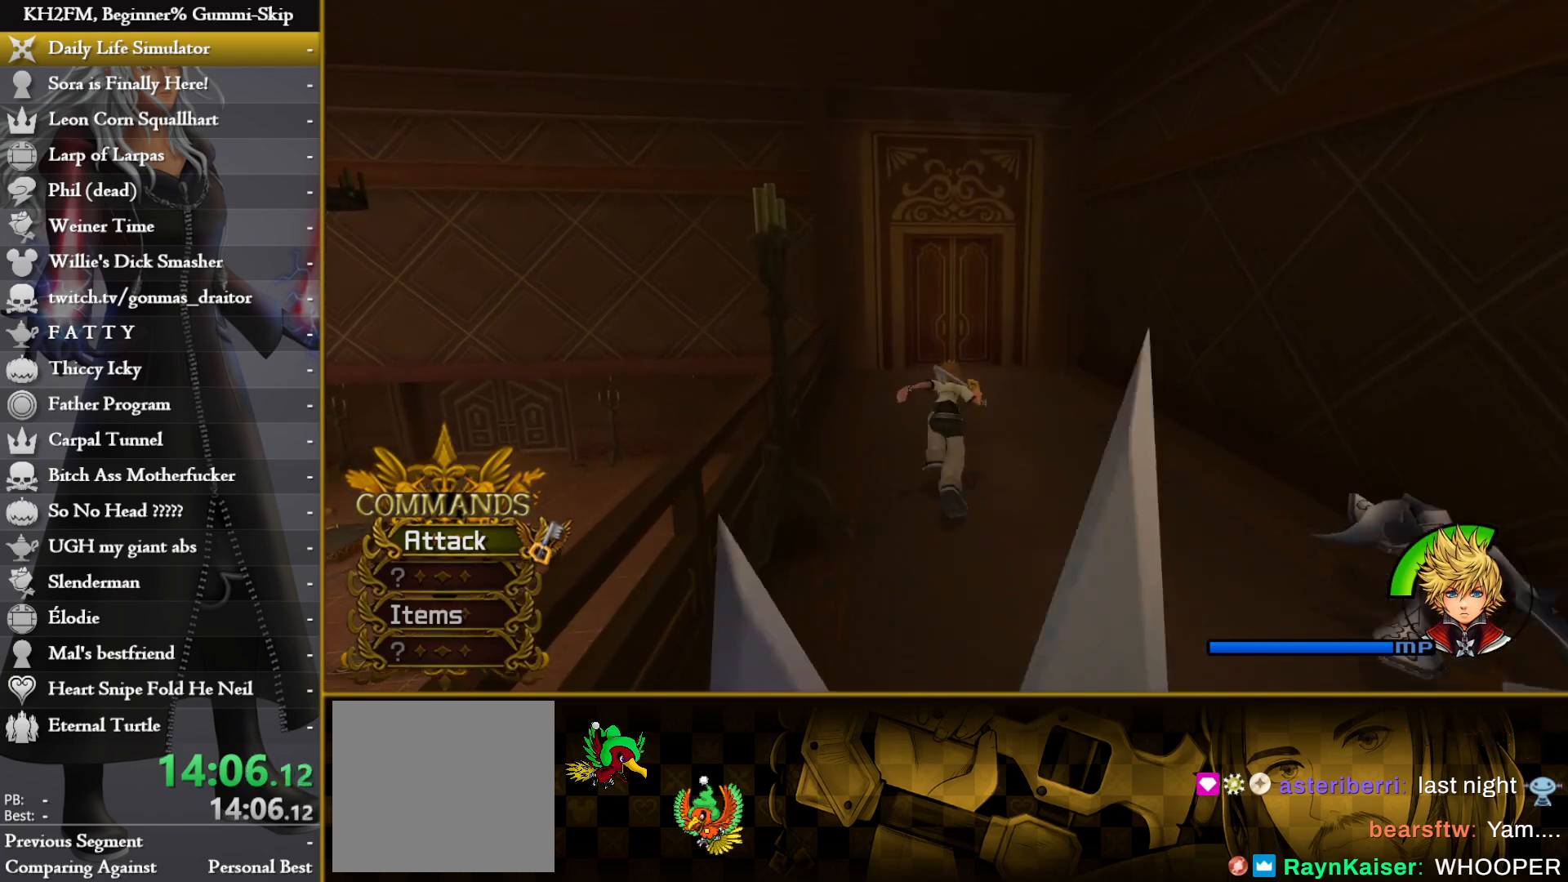
{"buttons": [], "left_stick": "up", "right_stick": "center", "events": [[350, "right_stick", "left"], [417, "right_stick", "center"]]}
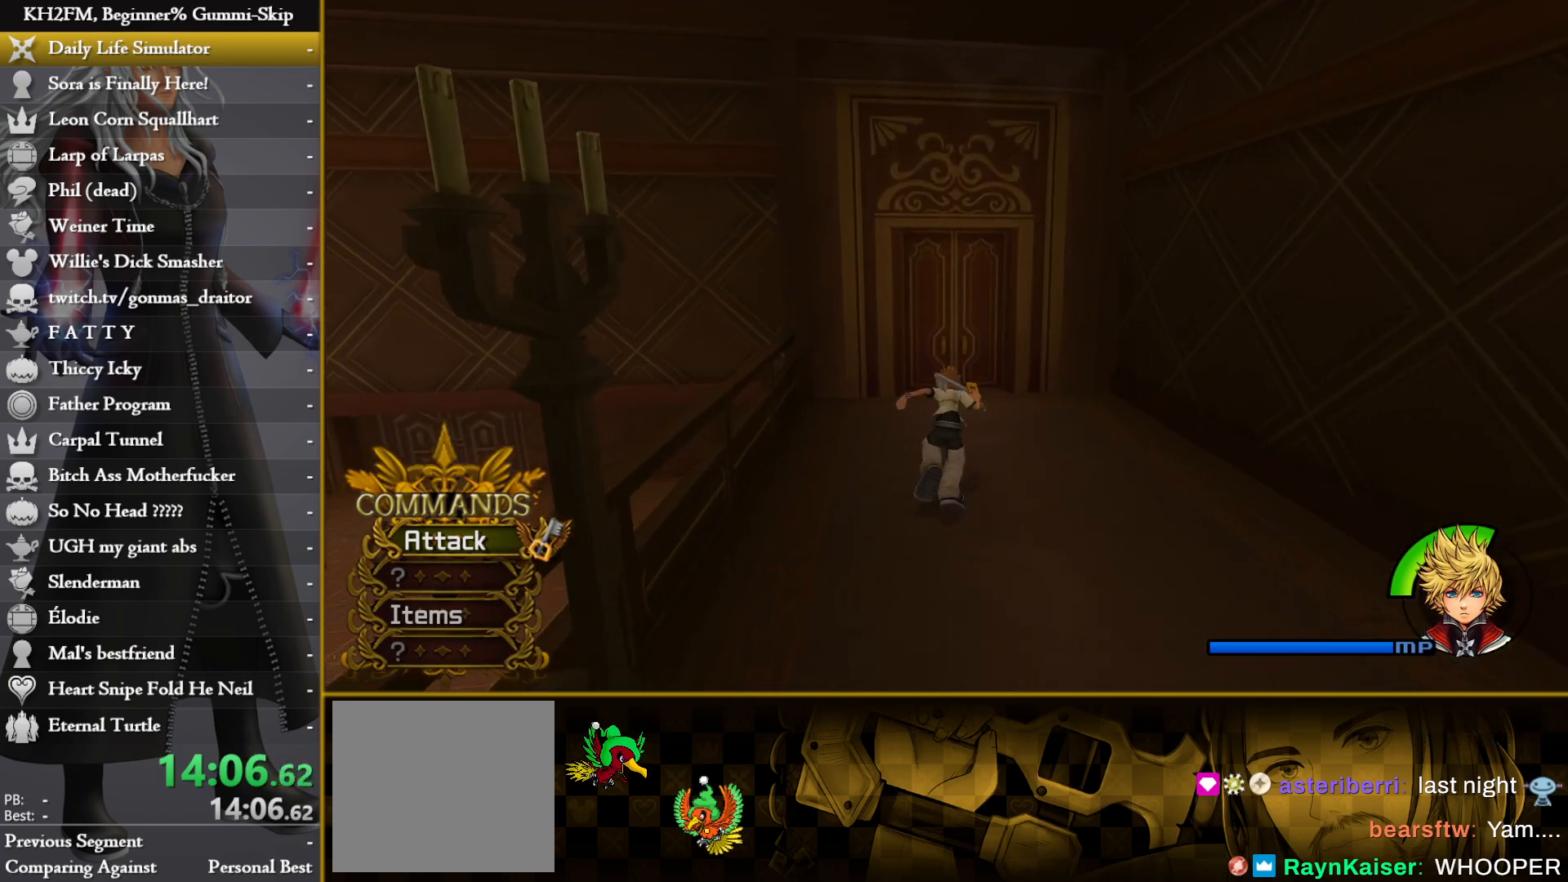
{"buttons": [], "left_stick": "up", "right_stick": "center", "events": [[83, "right_stick", "left"], [167, "right_stick", "center"]]}
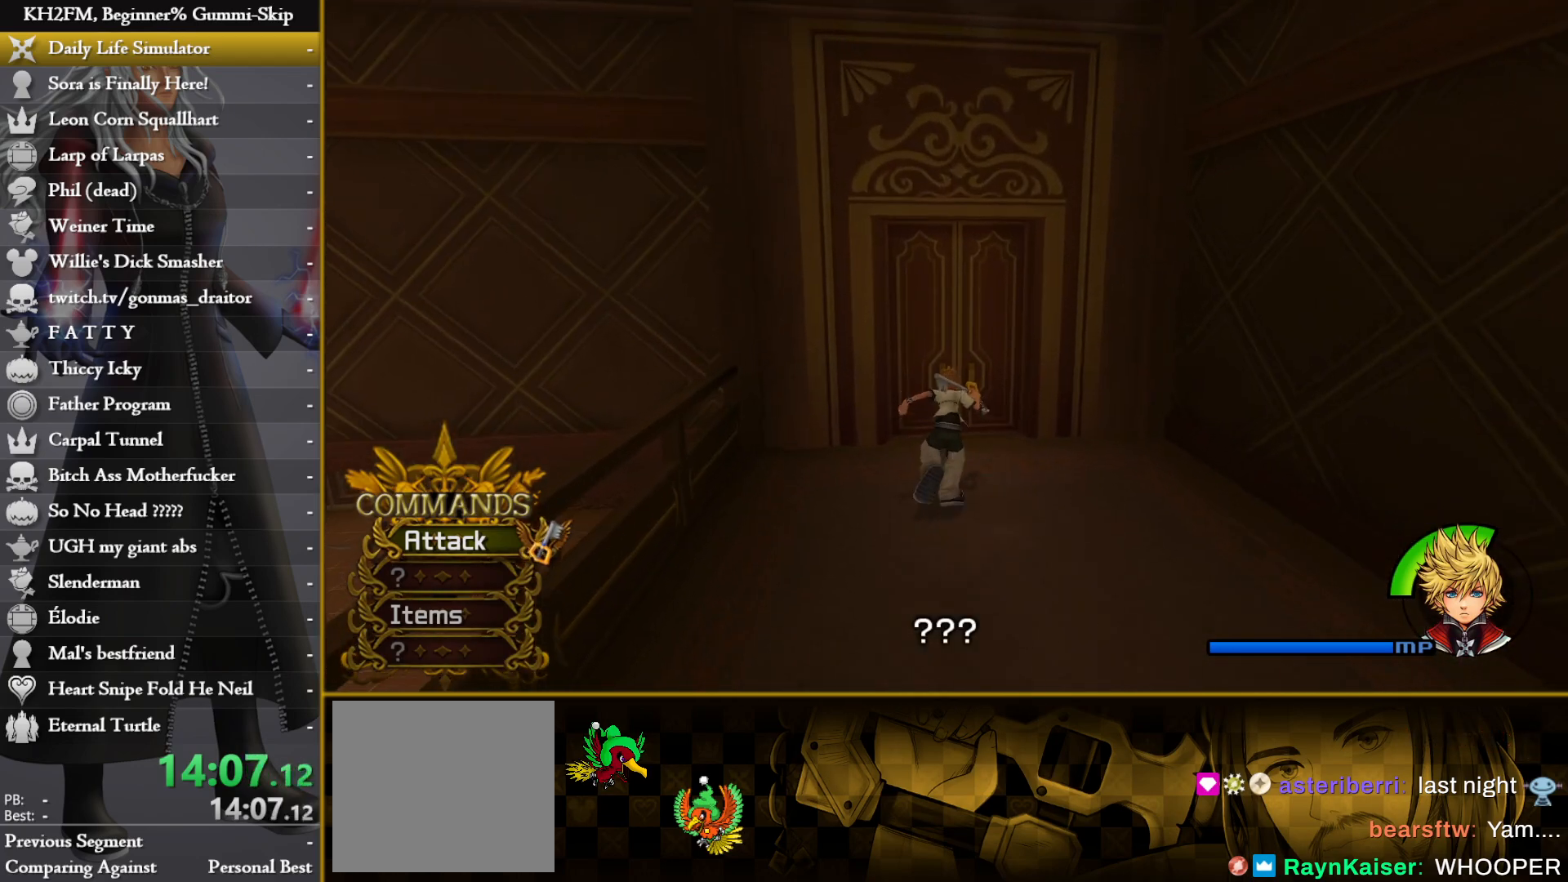
{"buttons": [], "left_stick": "up", "right_stick": "center", "events": []}
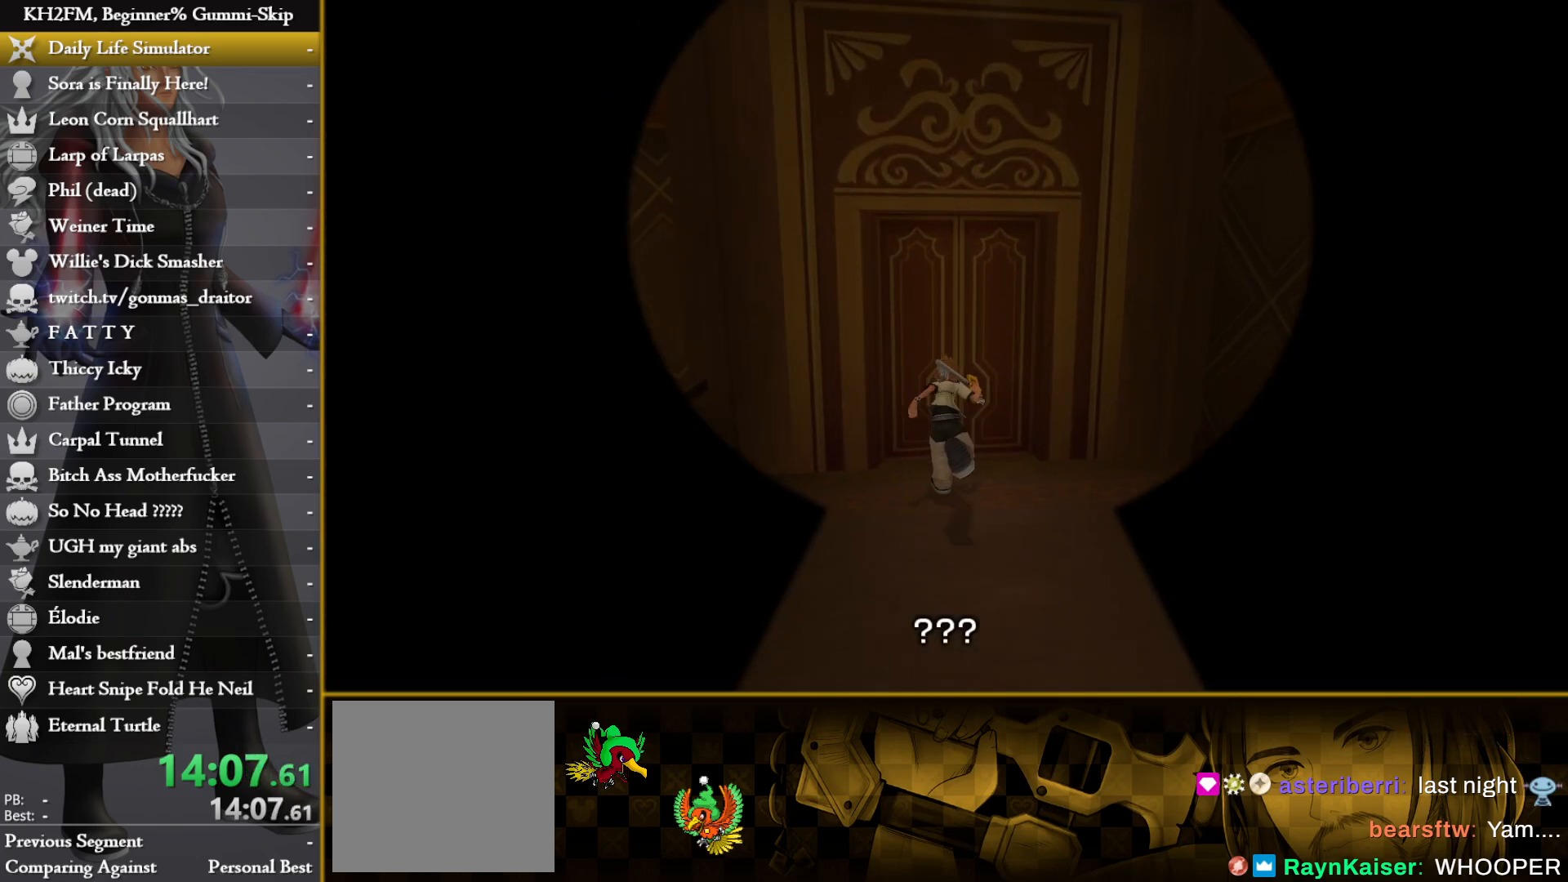
{"buttons": [], "left_stick": "up", "right_stick": "center", "events": [[67, "right_stick", "up-right"], [300, "right_stick", "center"]]}
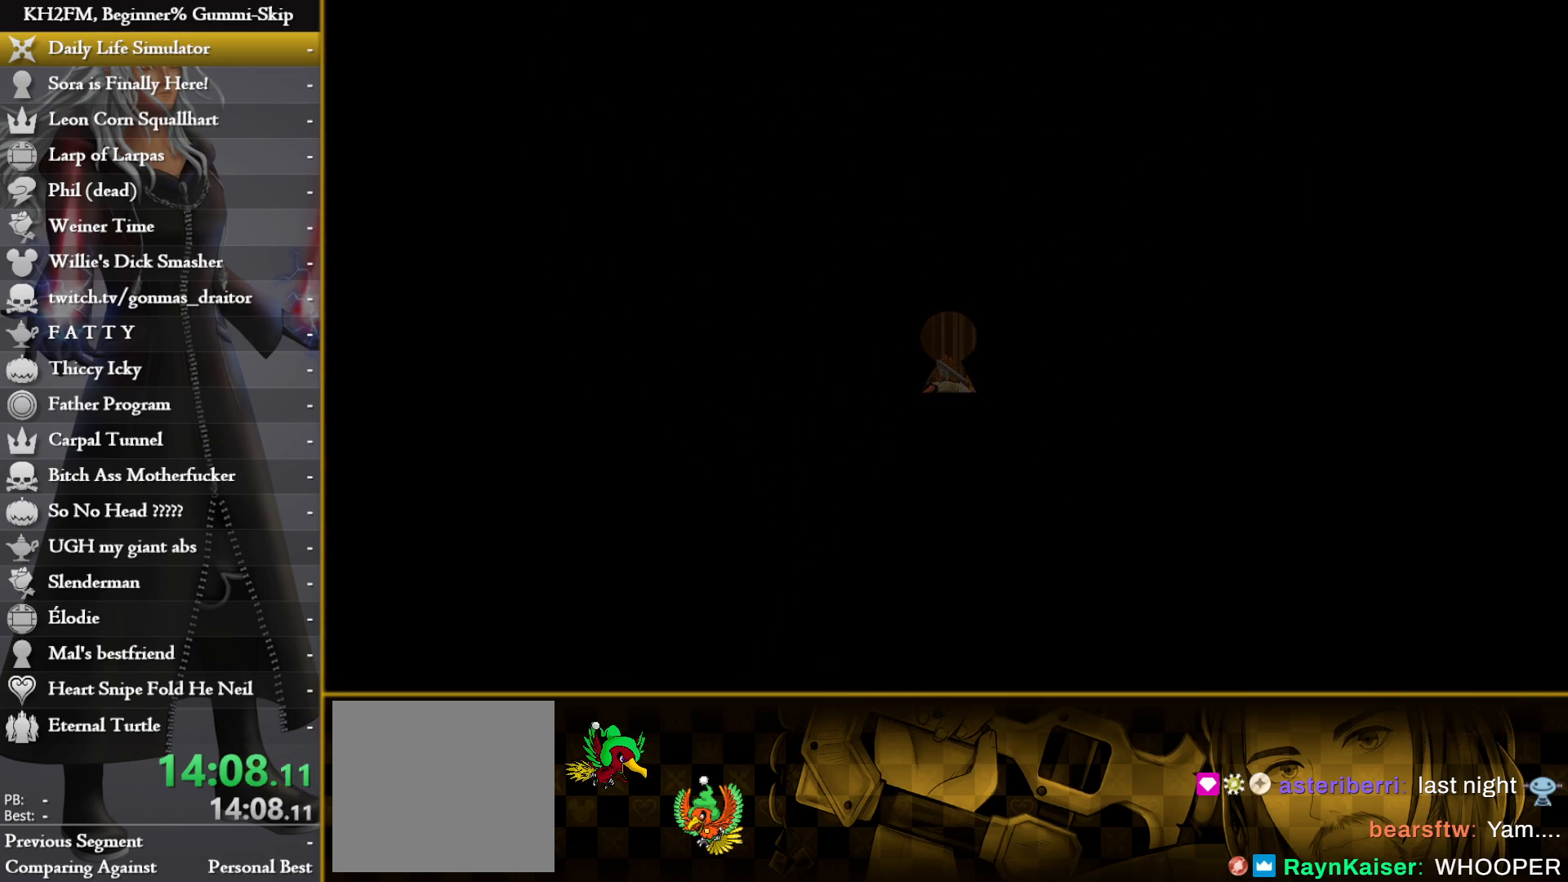
{"buttons": [], "left_stick": "up", "right_stick": "center", "events": []}
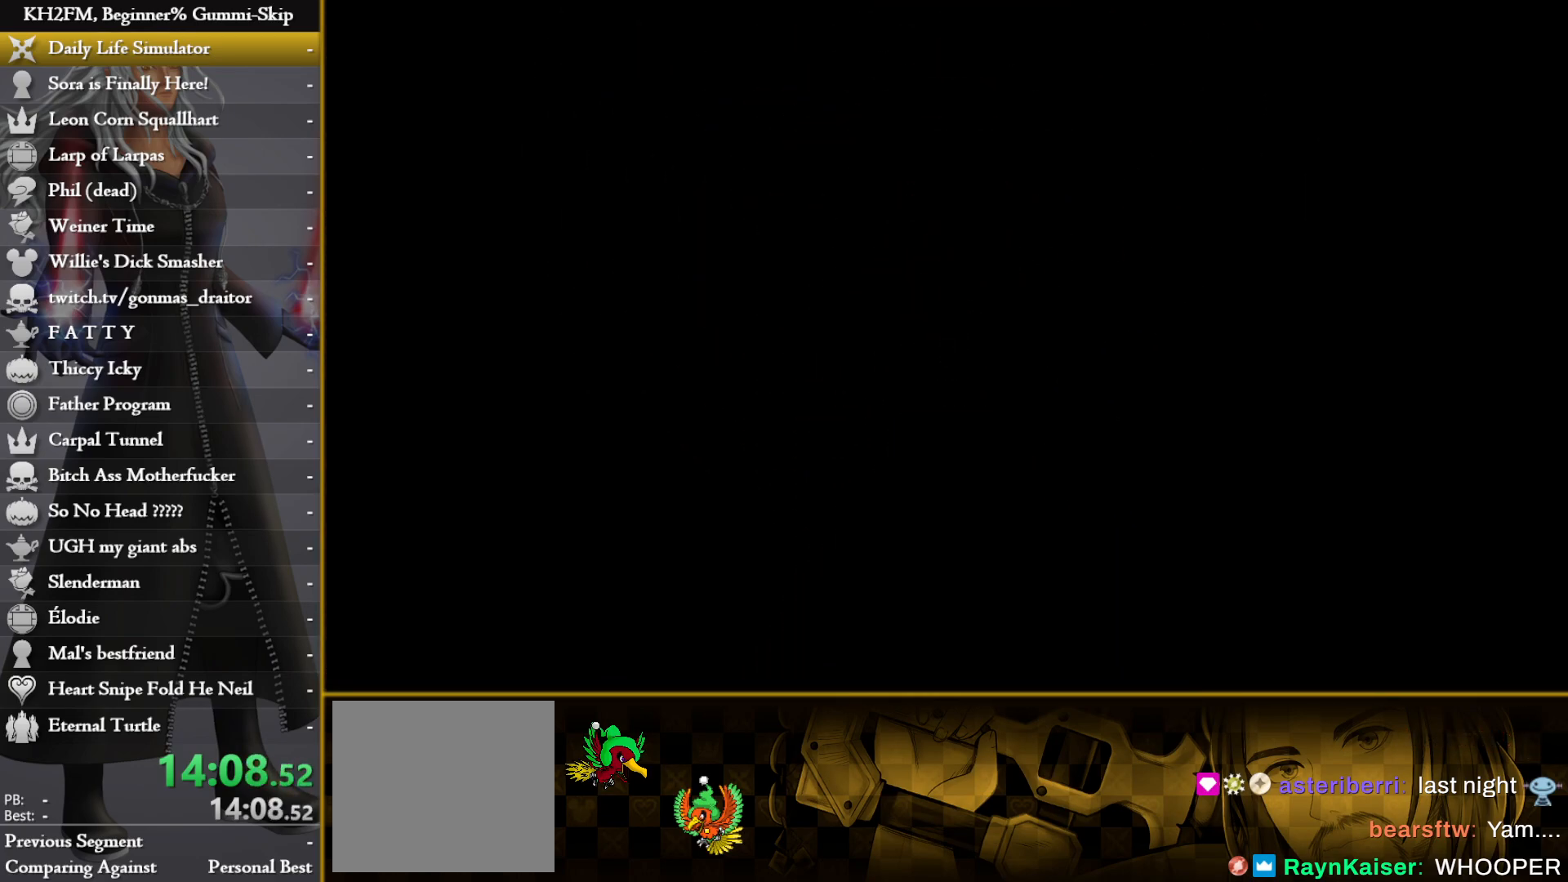
{"buttons": [], "left_stick": "up", "right_stick": "center", "events": [[267, "right_stick", "up"], [500, "right_stick", "center"]]}
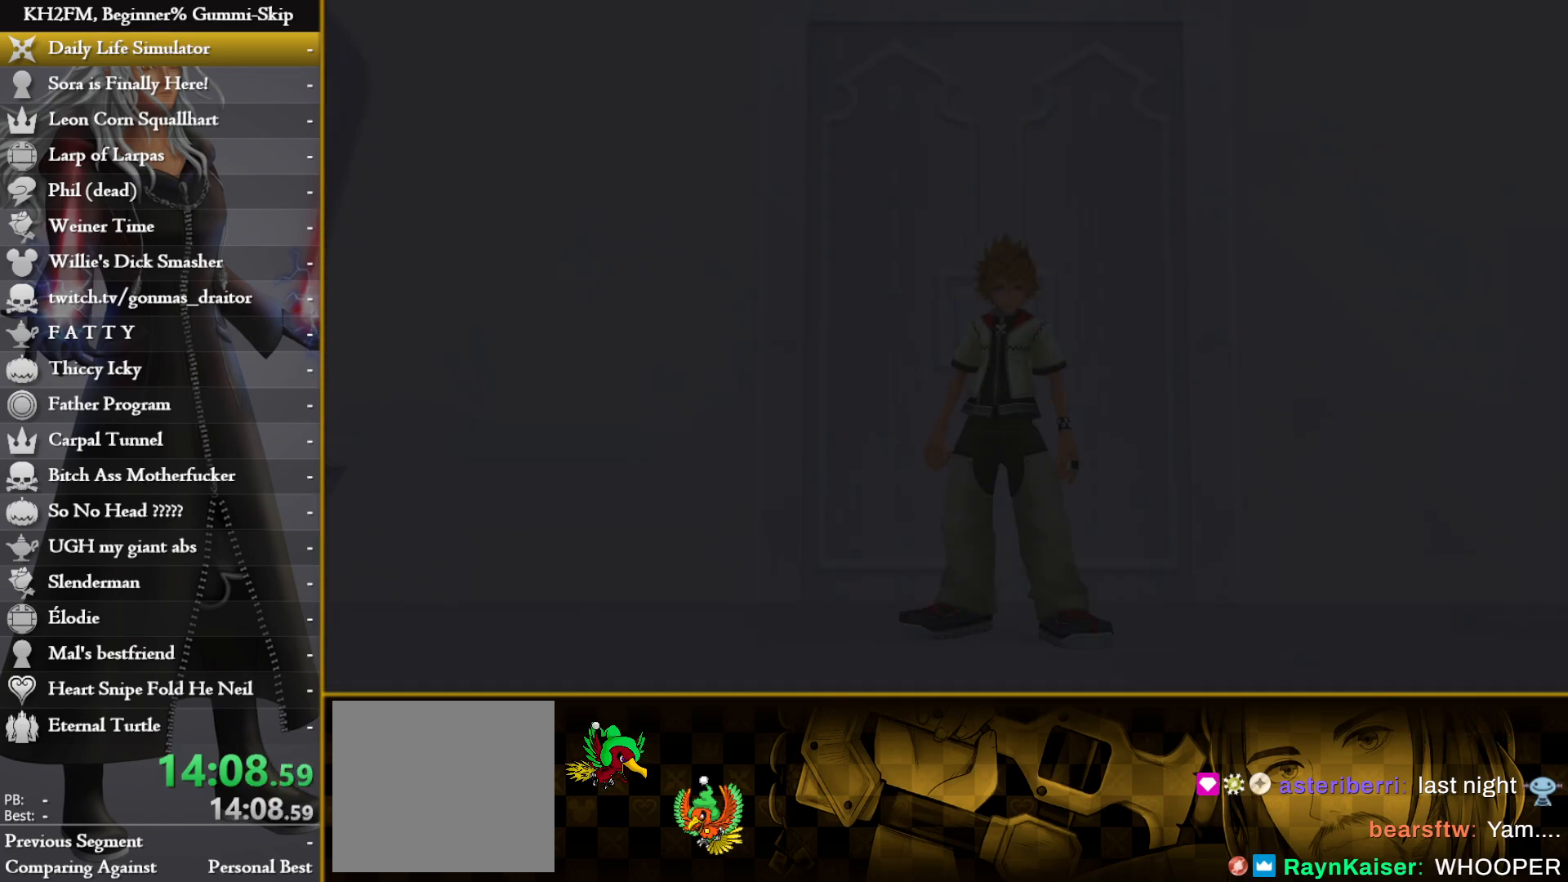
{"buttons": [], "left_stick": "center", "right_stick": "center", "events": [[167, "left_stick", "center"]]}
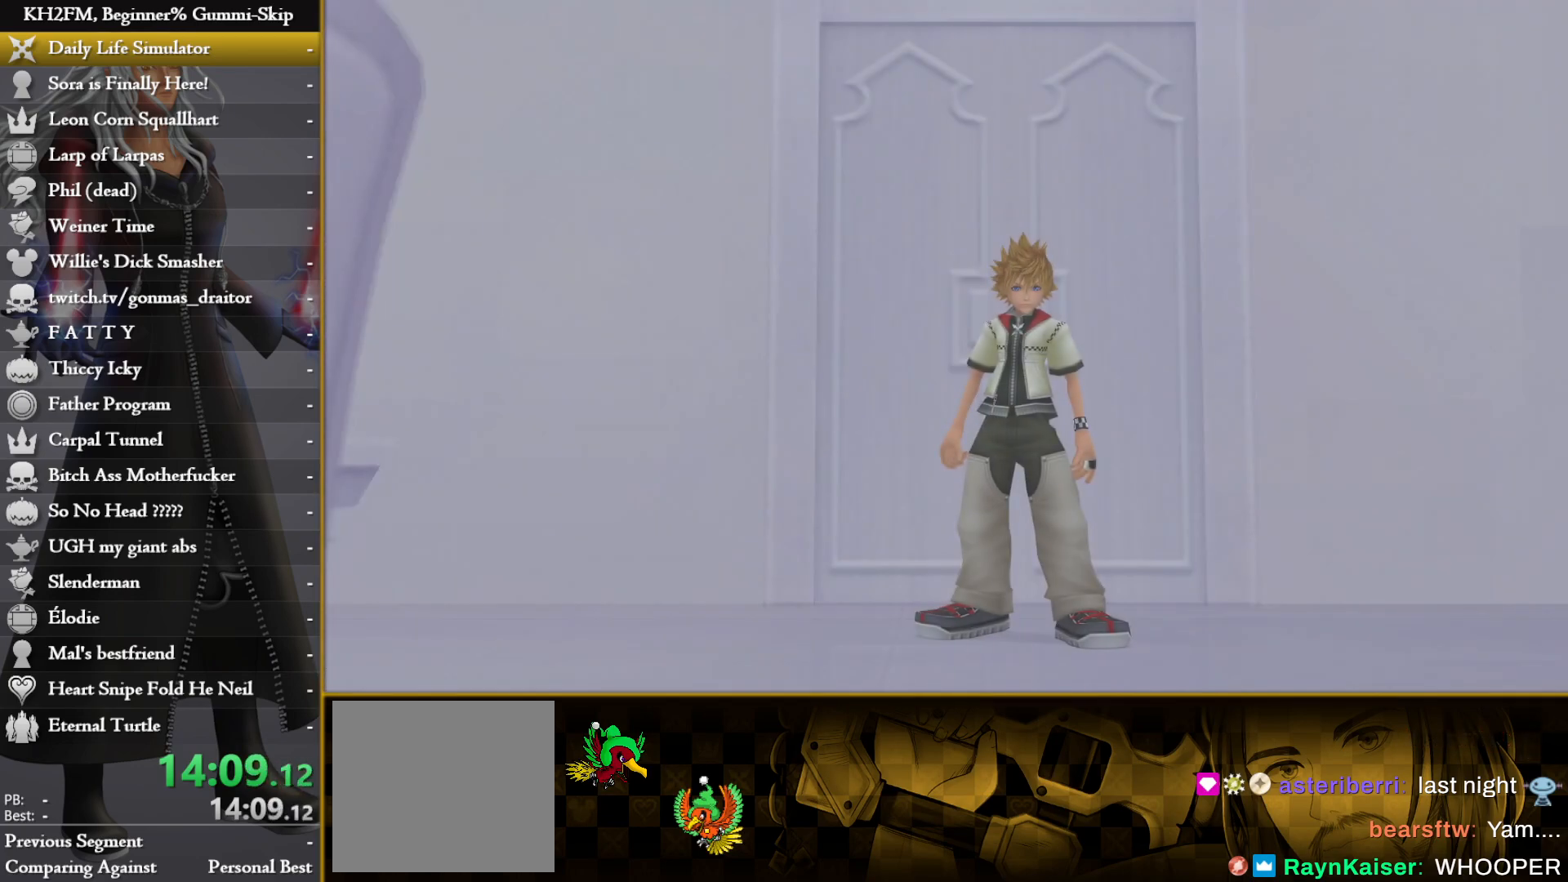
{"buttons": ["CROSS", "DPAD_DOWN"], "left_stick": "center", "right_stick": "center", "events": [[83, "DPAD_DOWN", "down"], [117, "CROSS", "down"], [183, "DPAD_DOWN", "up"], [233, "CROSS", "up"], [450, "DPAD_DOWN", "down"], [483, "CROSS", "down"]]}
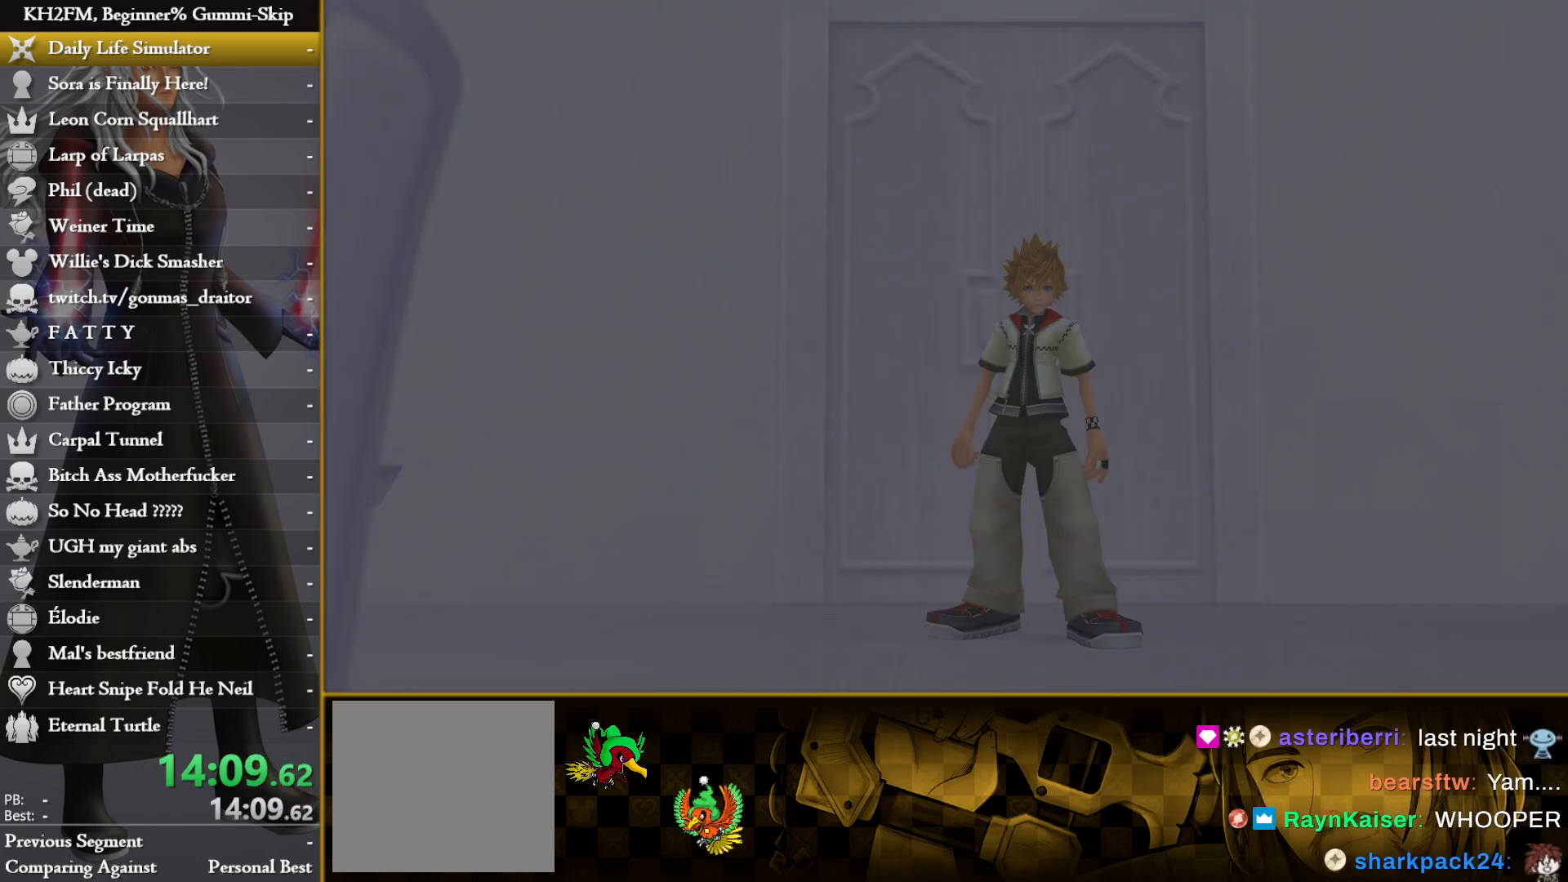
{"buttons": ["CROSS"], "left_stick": "up-right", "right_stick": "center", "events": [[33, "DPAD_DOWN", "up"], [67, "CROSS", "up"], [100, "CROSS", "down"], [183, "CROSS", "up"], [183, "left_stick", "up-right"], [250, "CROSS", "down"], [300, "CROSS", "up"], [383, "CROSS", "down"], [450, "CROSS", "up"], [500, "CROSS", "down"]]}
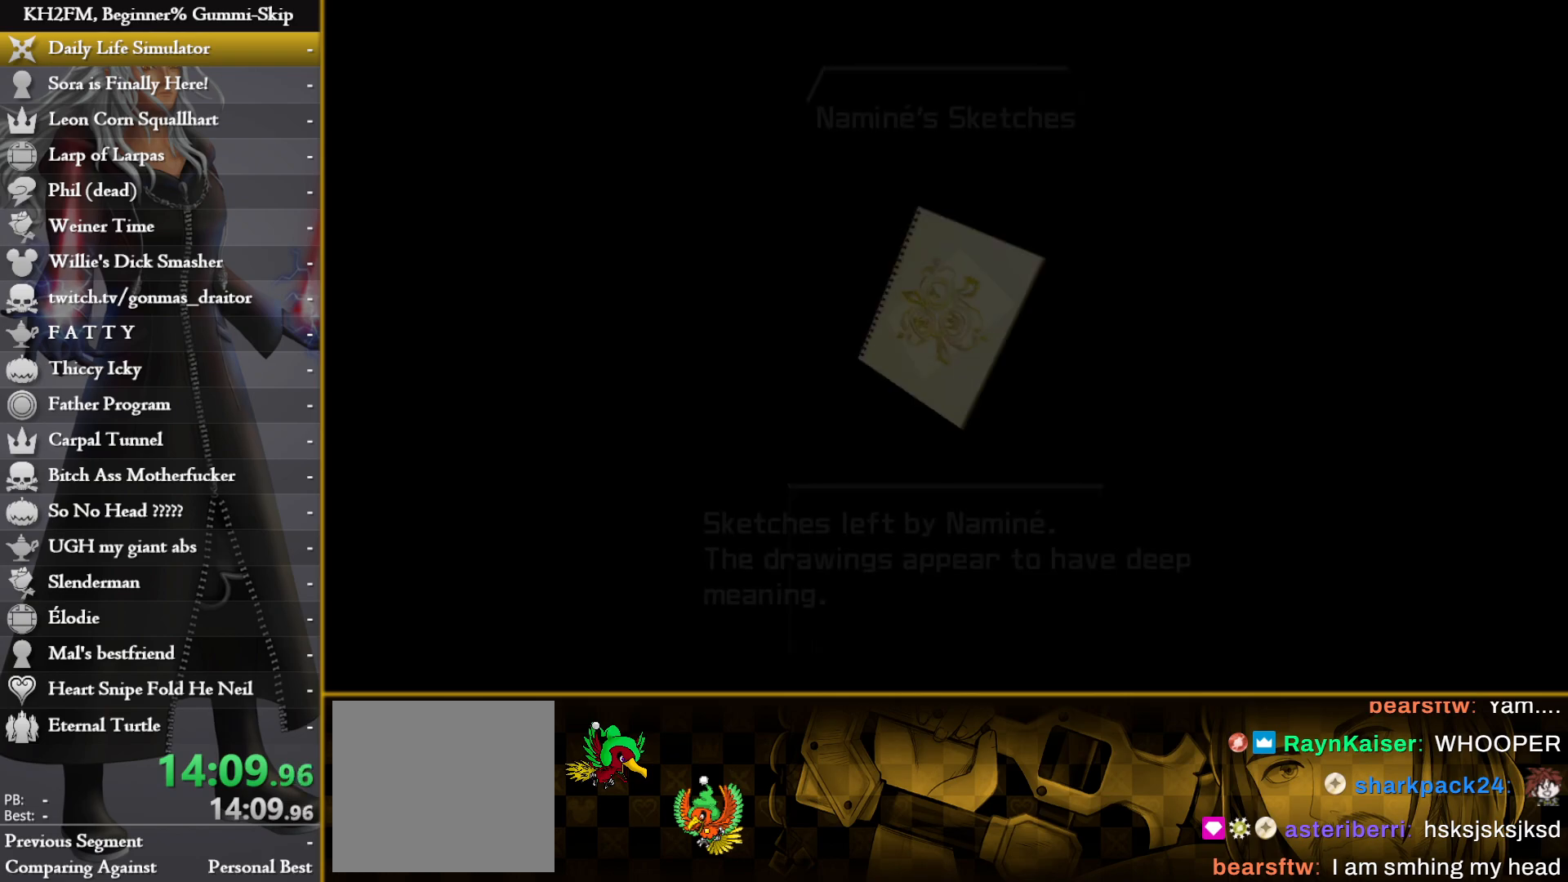
{"buttons": ["CROSS"], "left_stick": "up-right", "right_stick": "center", "events": [[83, "CROSS", "up"], [133, "CROSS", "down"], [217, "CROSS", "up"], [267, "CROSS", "down"], [350, "CROSS", "up"], [433, "CROSS", "down"]]}
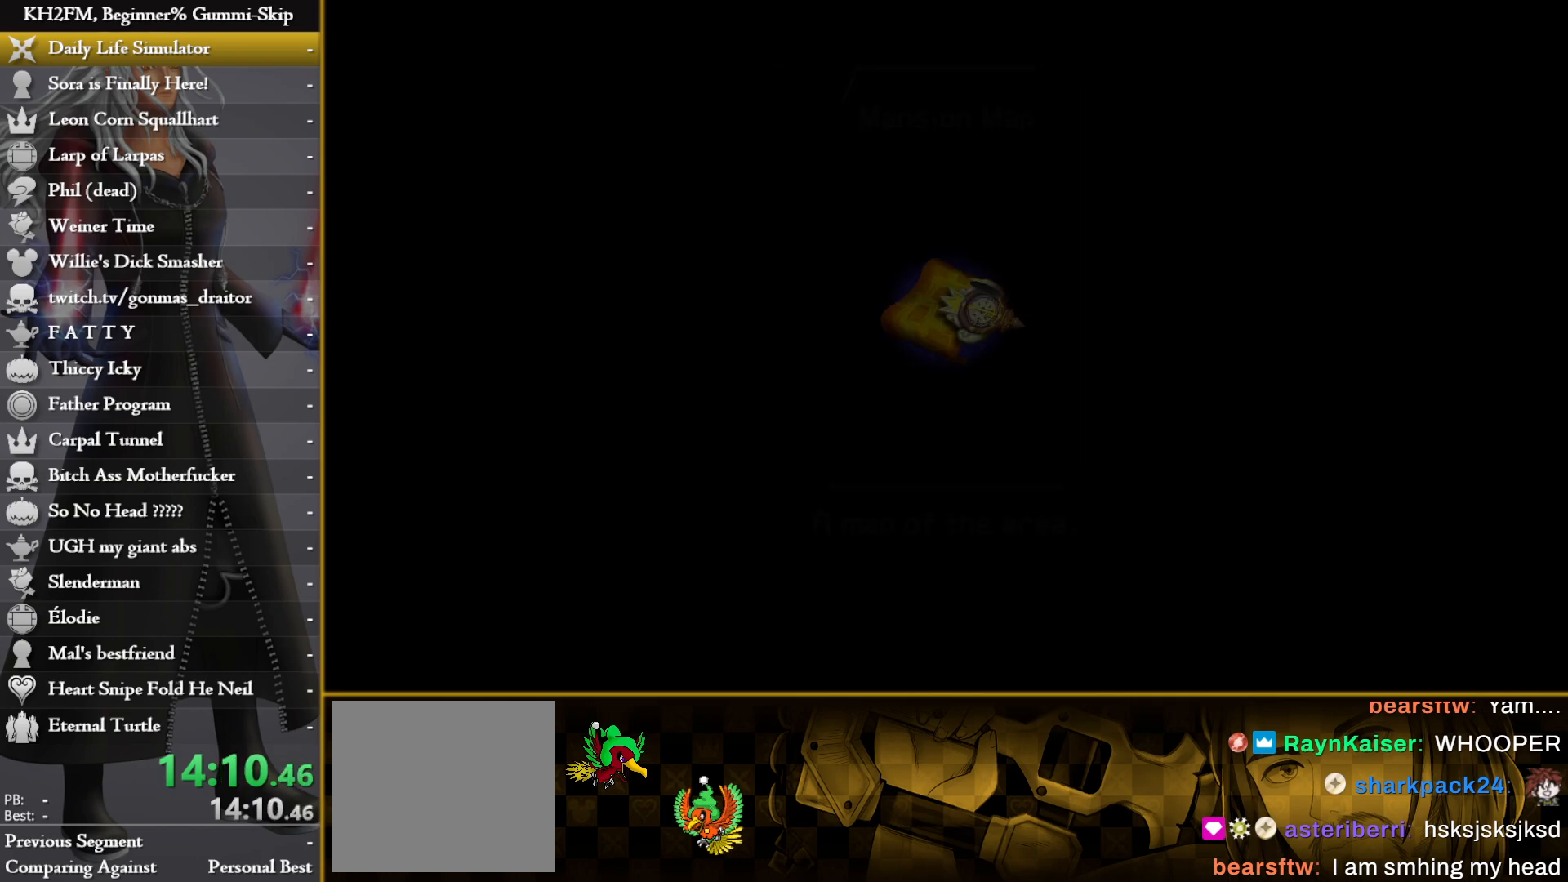
{"buttons": [], "left_stick": "up-right", "right_stick": "center", "events": [[117, "CROSS", "up"], [233, "CROSS", "down"], [317, "CROSS", "up"], [383, "CROSS", "down"], [467, "CROSS", "up"]]}
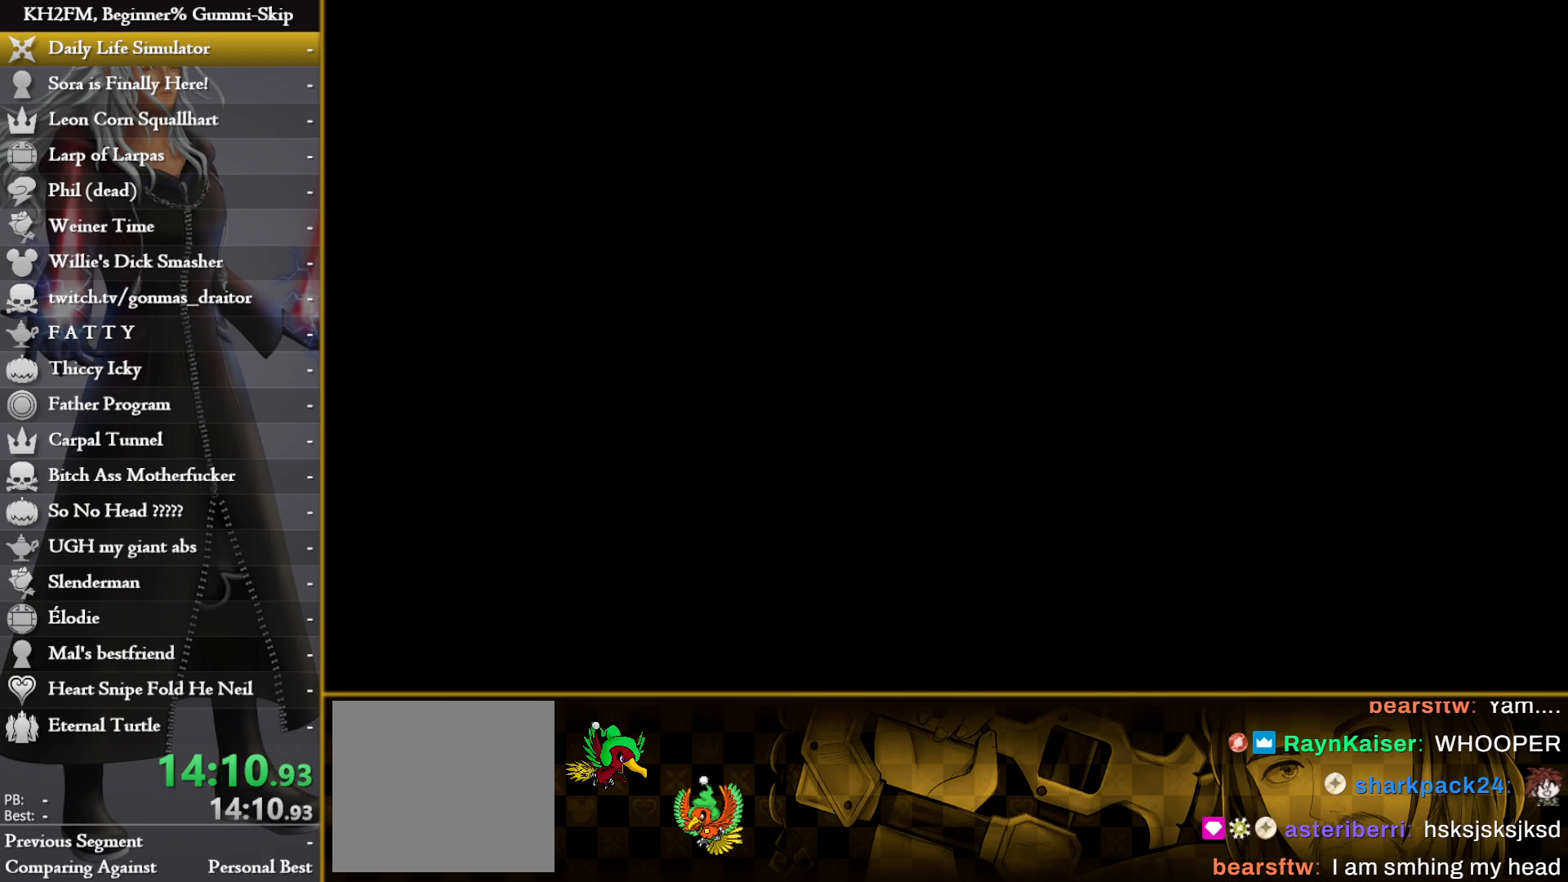
{"buttons": [], "left_stick": "up-right", "right_stick": "center", "events": []}
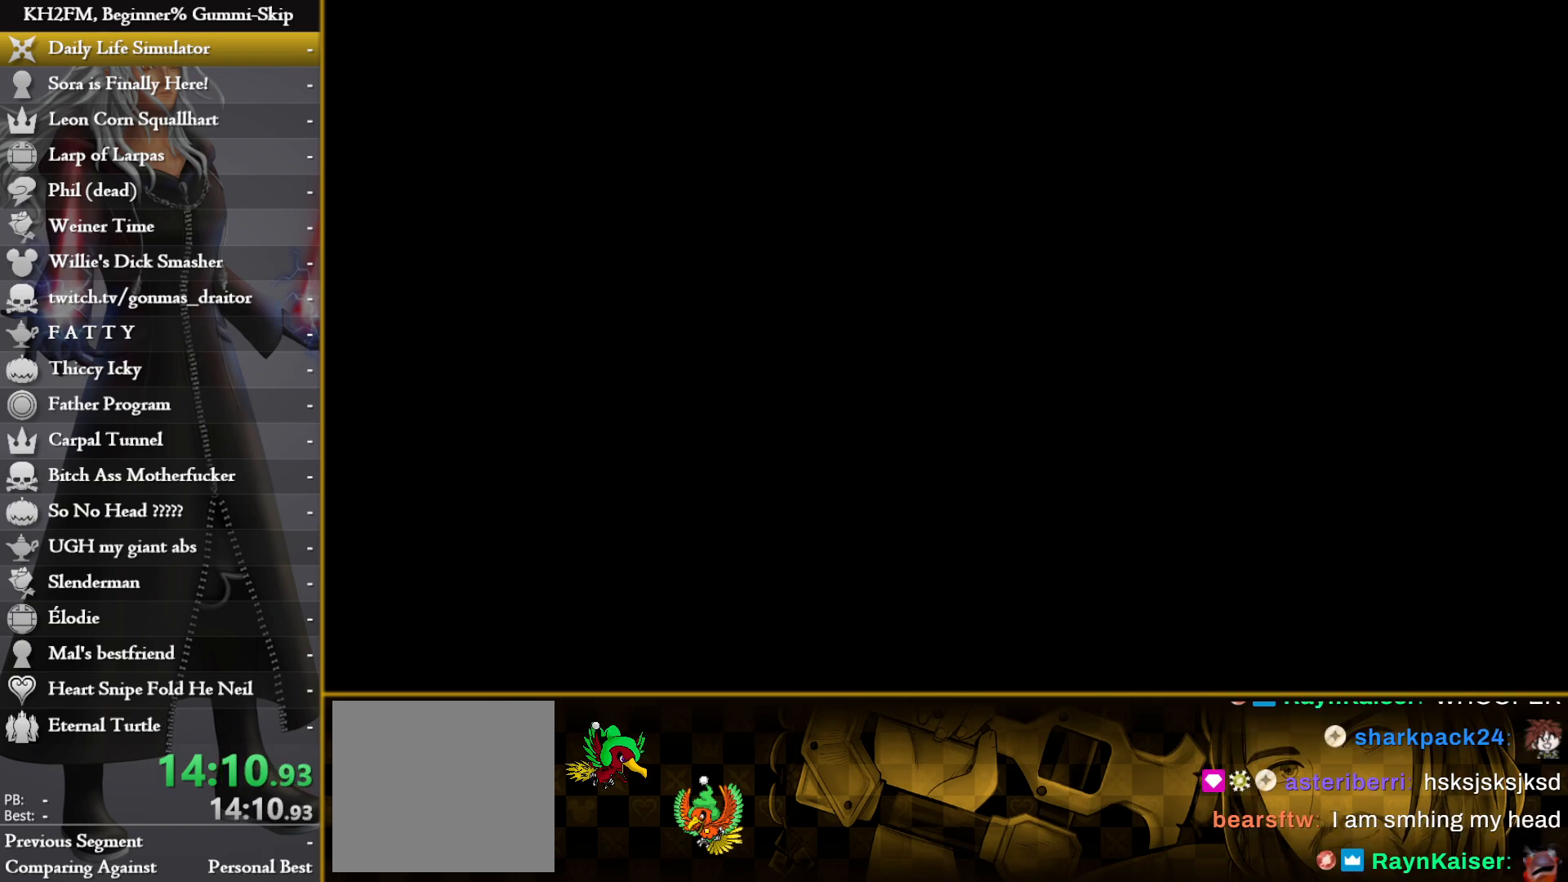
{"buttons": [], "left_stick": "up-right", "right_stick": "center", "events": []}
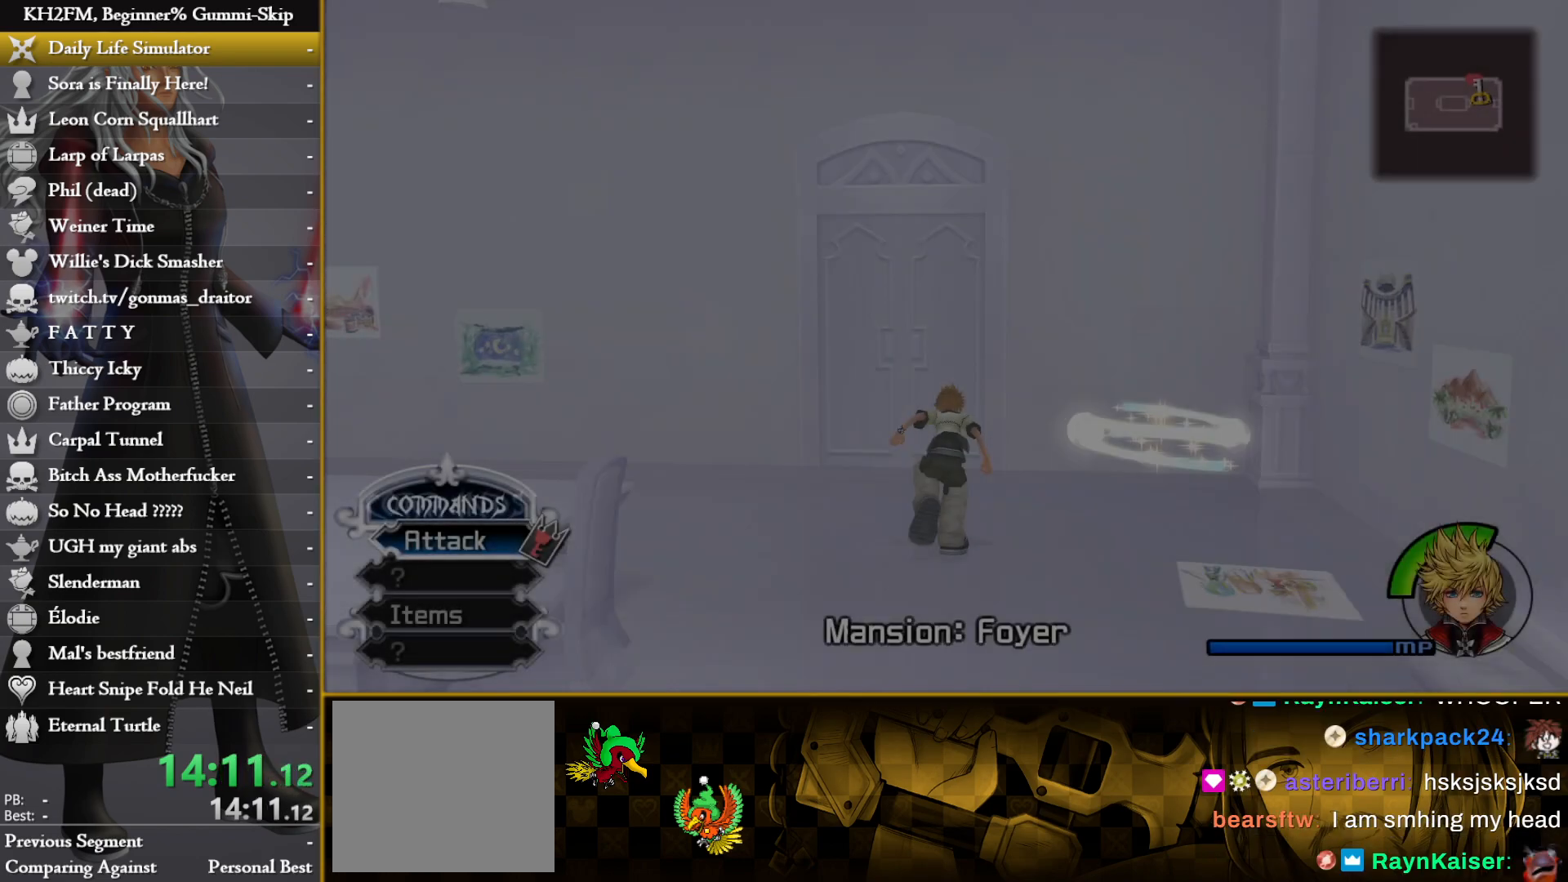
{"buttons": [], "left_stick": "up-right", "right_stick": "center", "events": []}
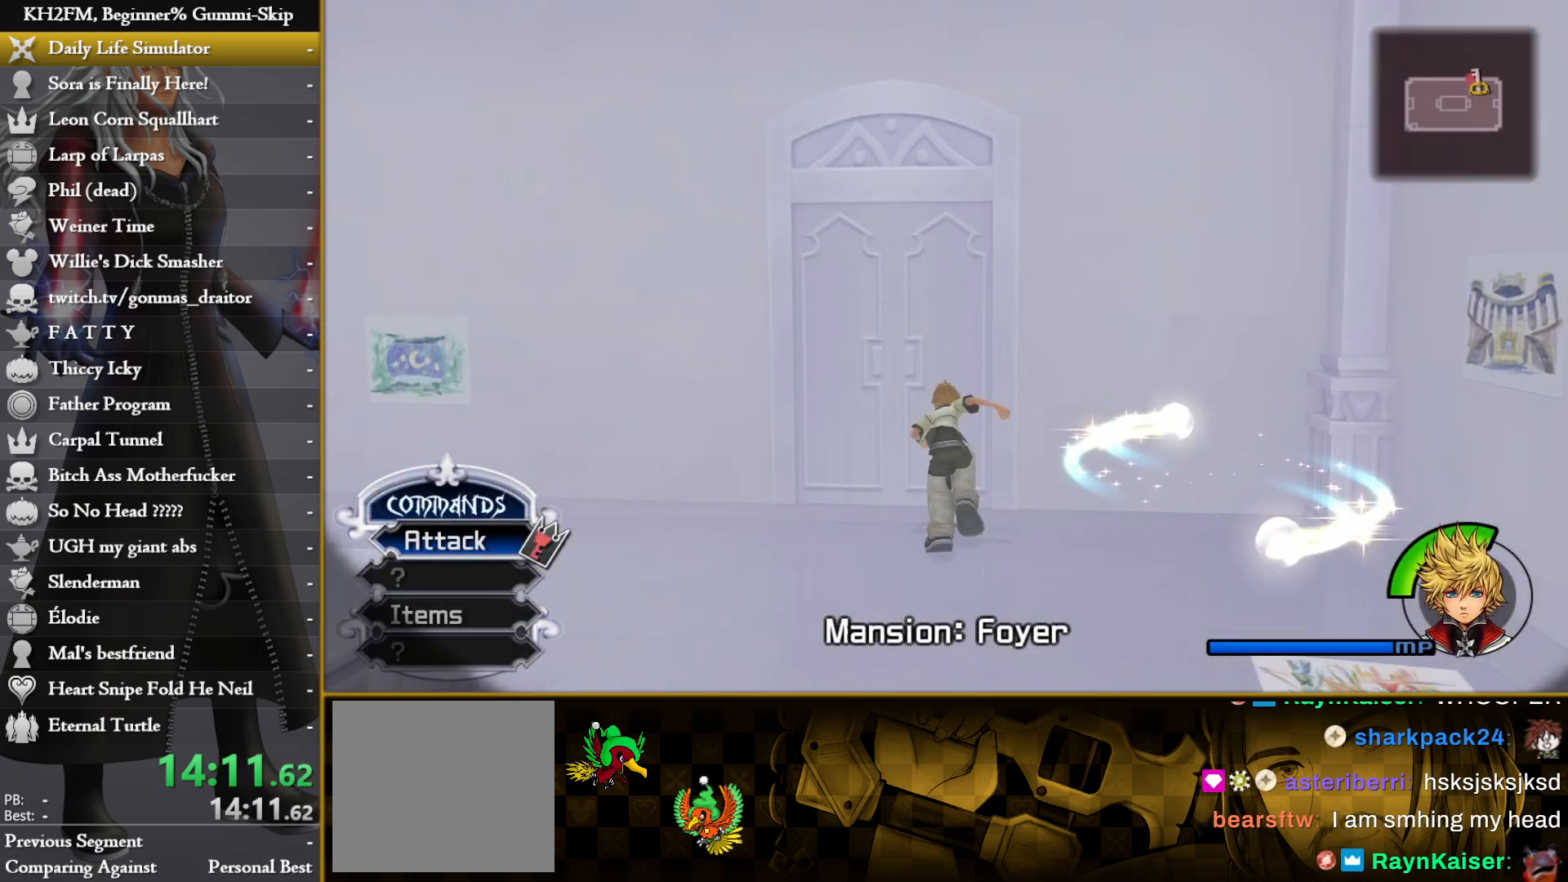
{"buttons": [], "left_stick": "up-right", "right_stick": "center", "events": []}
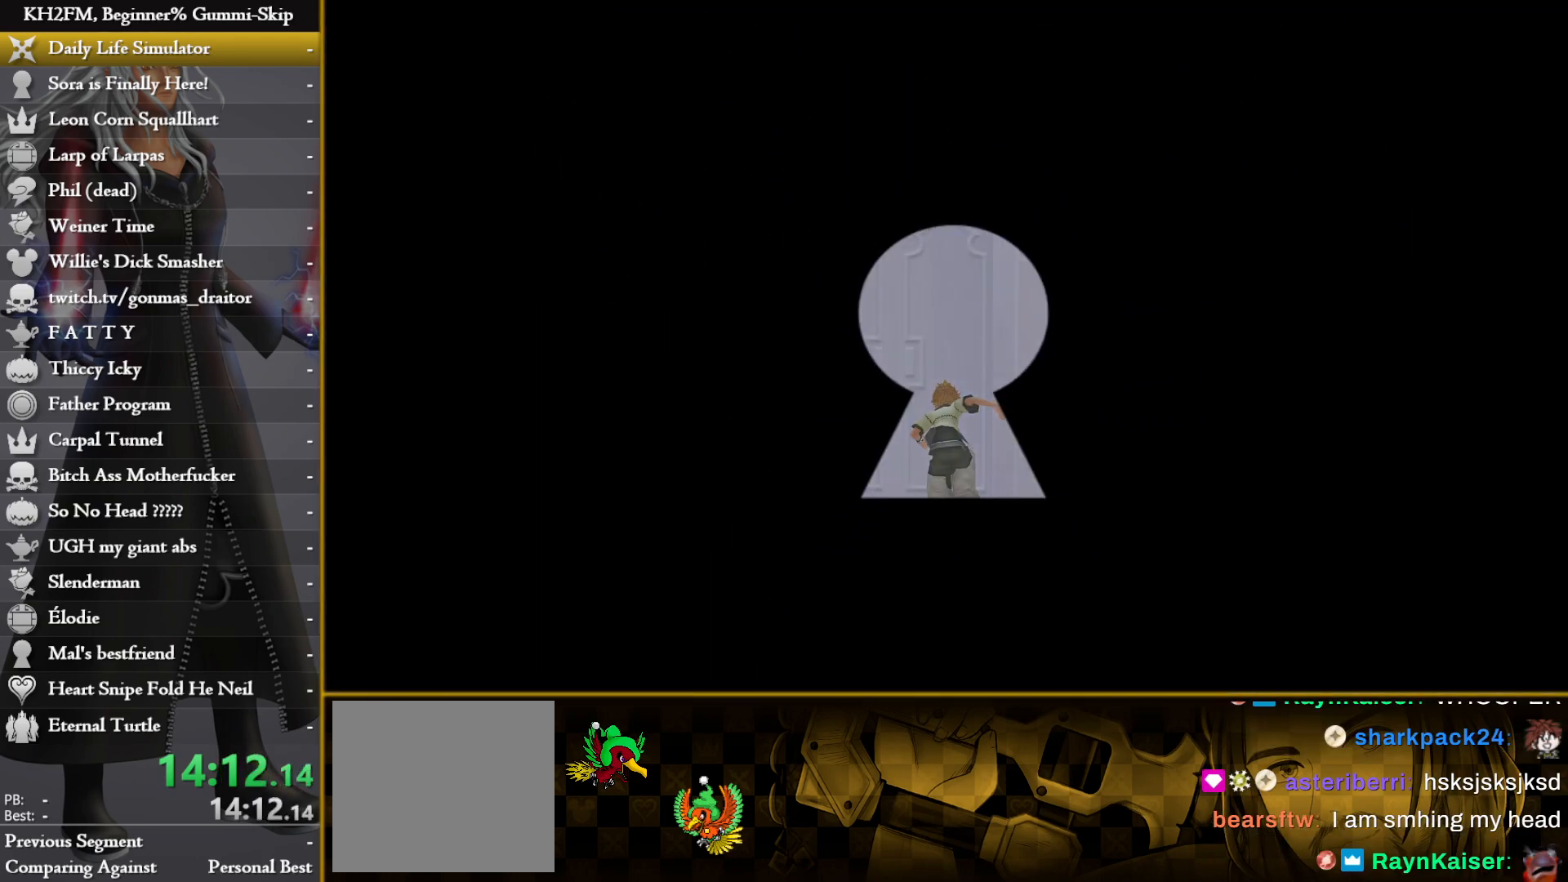
{"buttons": [], "left_stick": "up-right", "right_stick": "center", "events": [[33, "right_stick", "right"], [217, "right_stick", "center"]]}
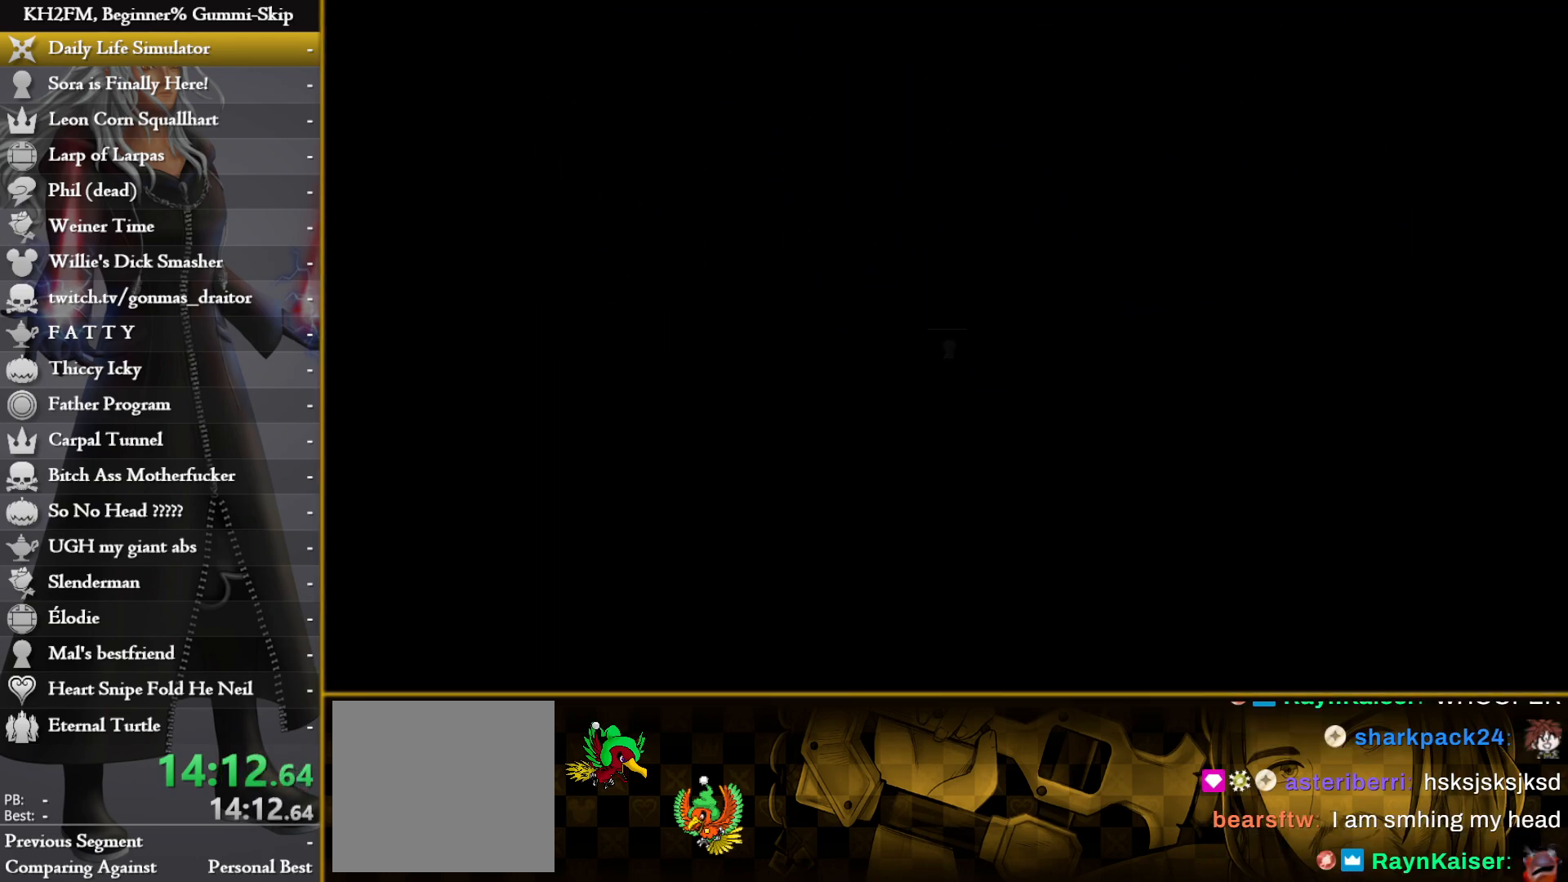
{"buttons": ["CIRCLE"], "left_stick": "up-right", "right_stick": "center", "events": [[300, "CIRCLE", "down"]]}
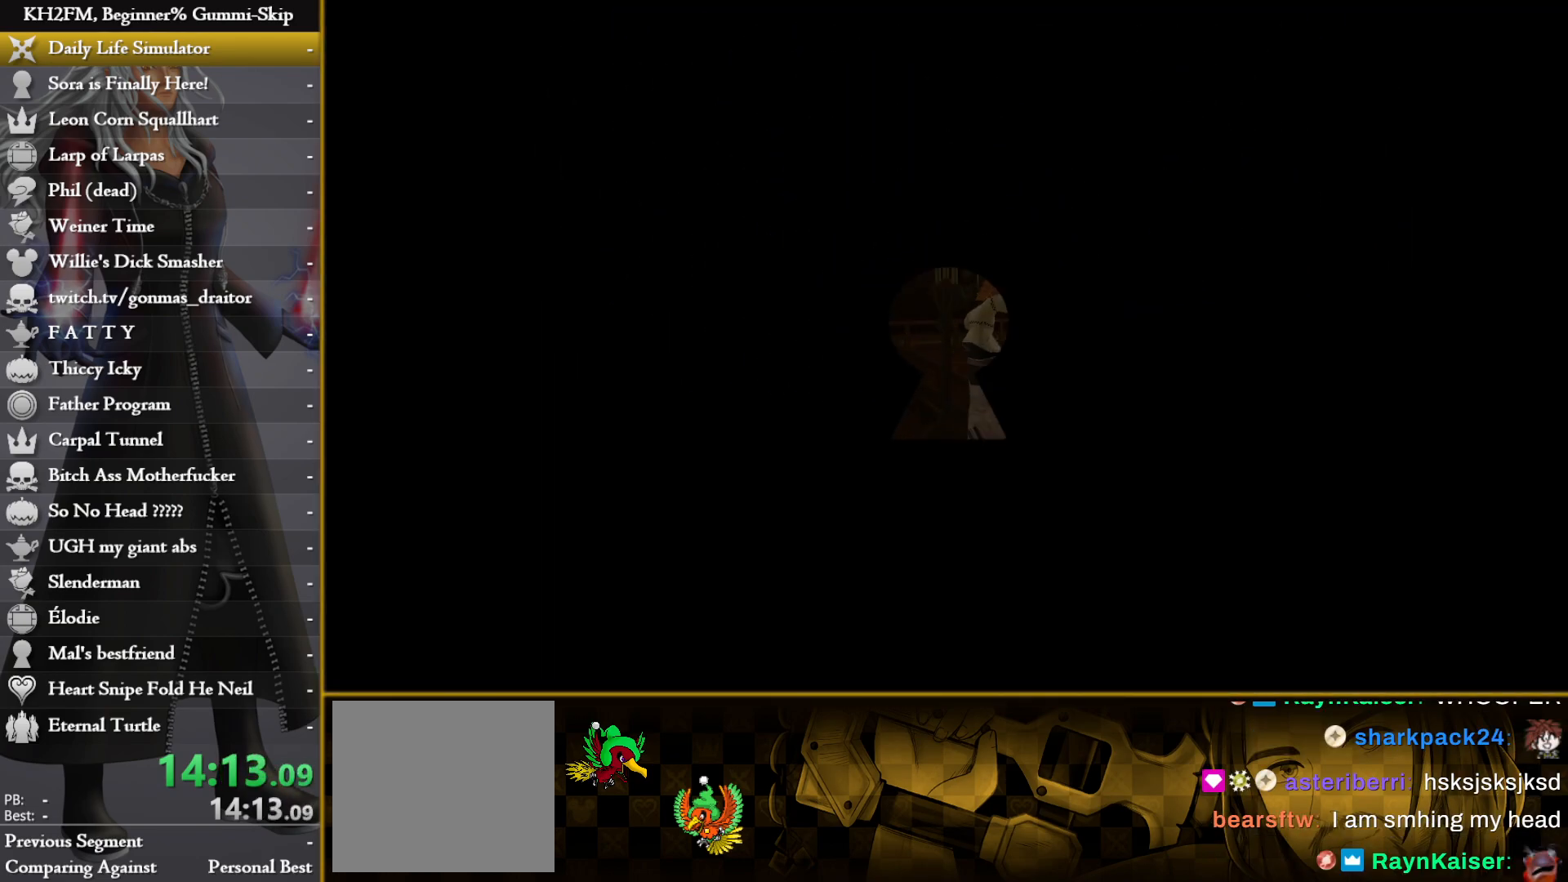
{"buttons": [], "left_stick": "up", "right_stick": "center", "events": [[433, "CIRCLE", "up"], [433, "left_stick", "up"]]}
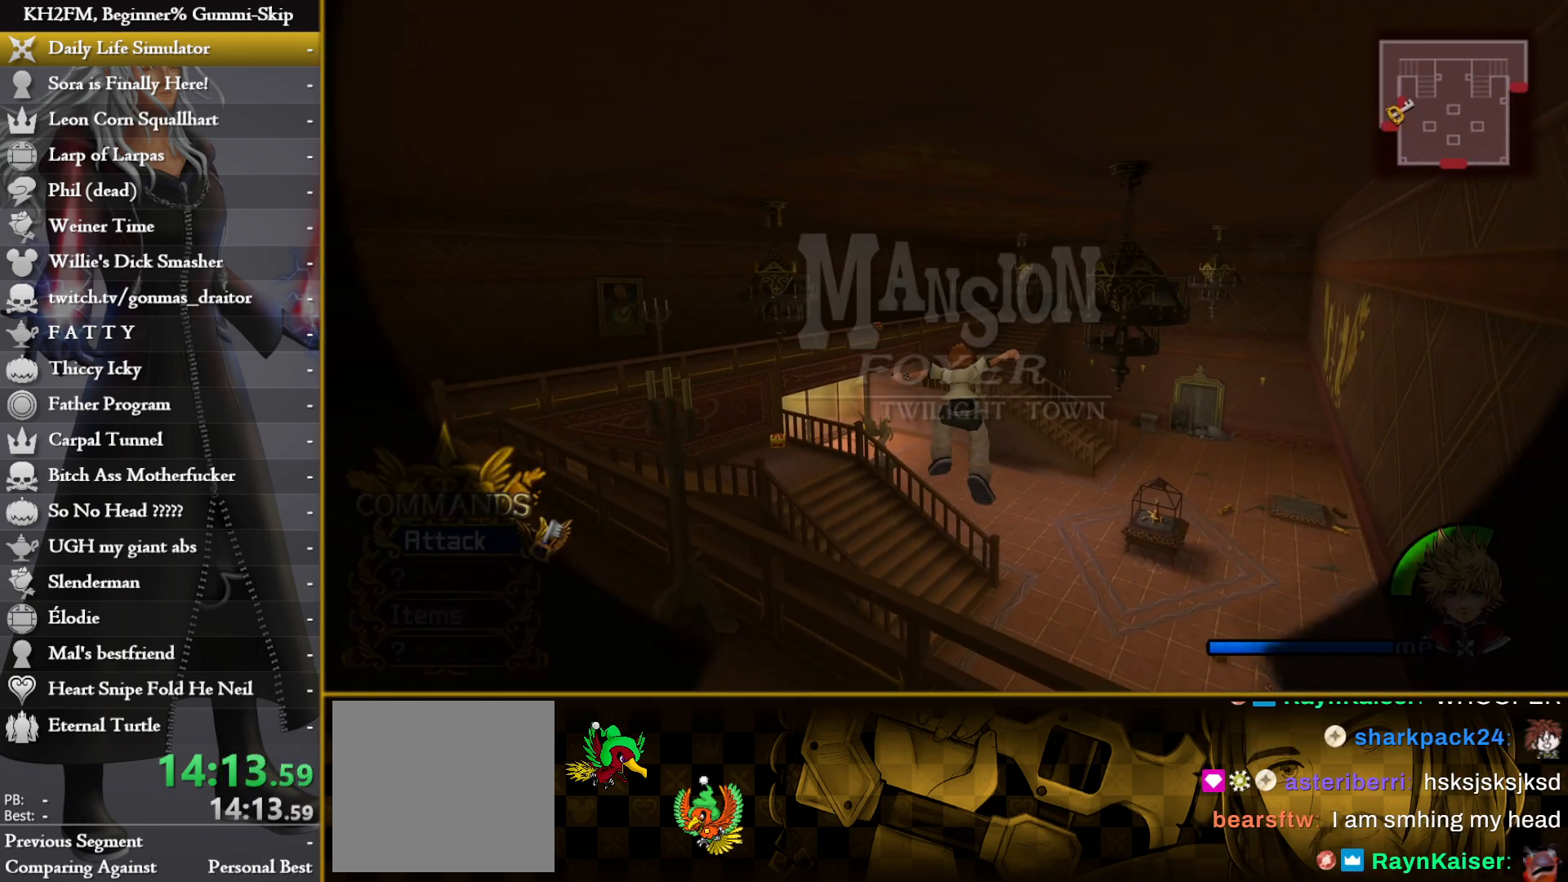
{"buttons": [], "left_stick": "up", "right_stick": "center", "events": []}